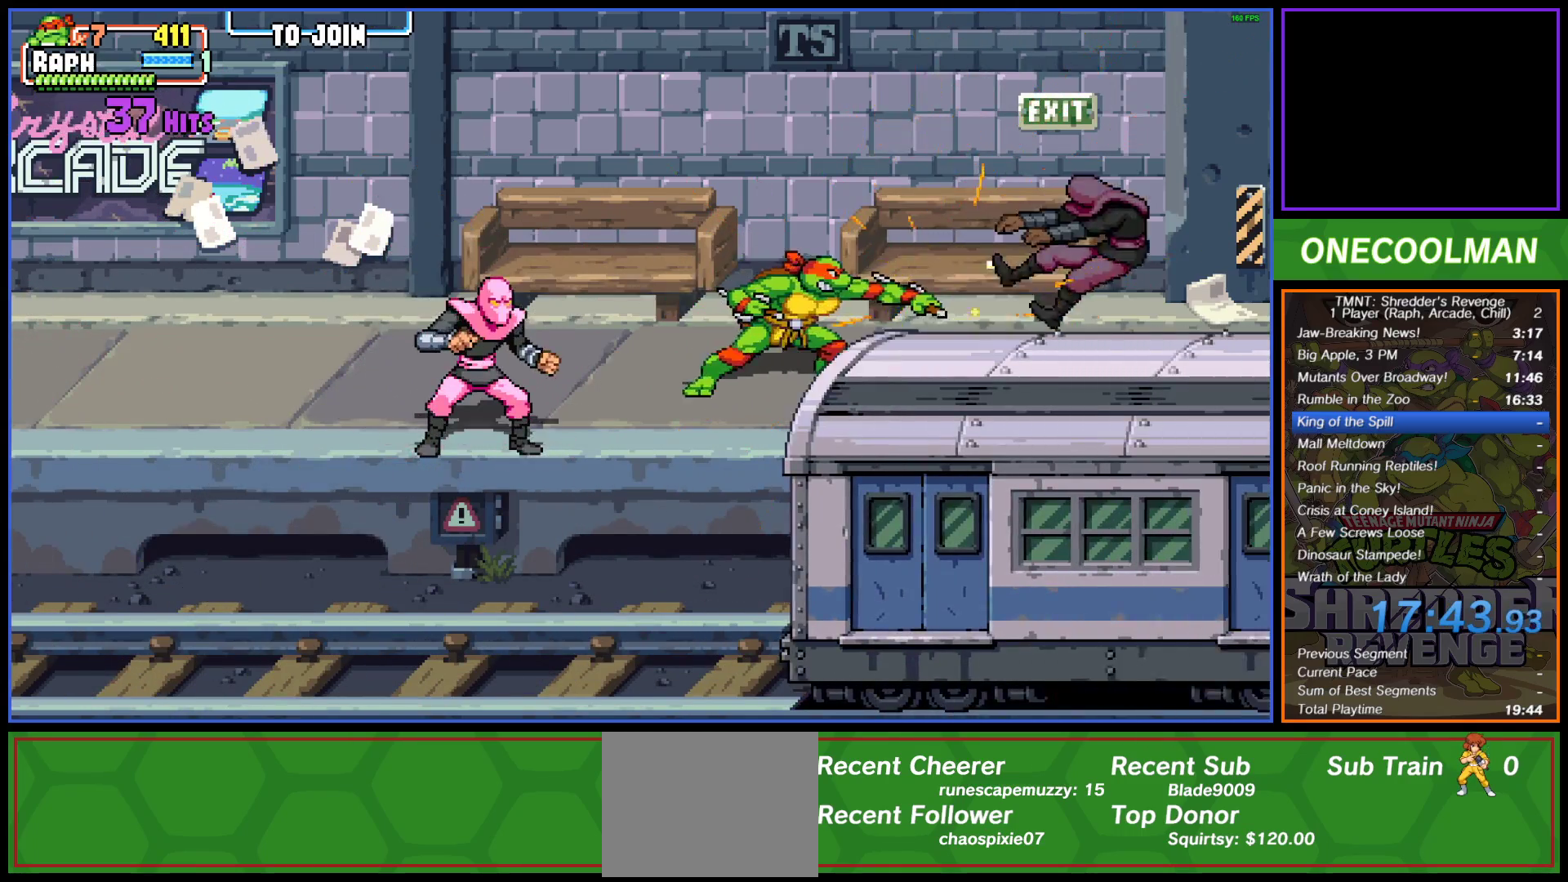
Gameplay with a controller (PlayStation layout); each line is a JSON object with the inputs held at the frame after it. "button_events" lists button changes between this image and that frame as [ms after this image, input, new state], when the widget could be followed in between (sticks are given only as held states). Not read: L3 R3 left_stick right_stick.
{"buttons": ["DPAD_DOWN", "DPAD_LEFT"], "button_events": [[33, "TRIANGLE", "down"], [100, "TRIANGLE", "up"], [167, "TRIANGLE", "down"], [217, "TRIANGLE", "up"], [283, "TRIANGLE", "down"], [367, "TRIANGLE", "up"]]}
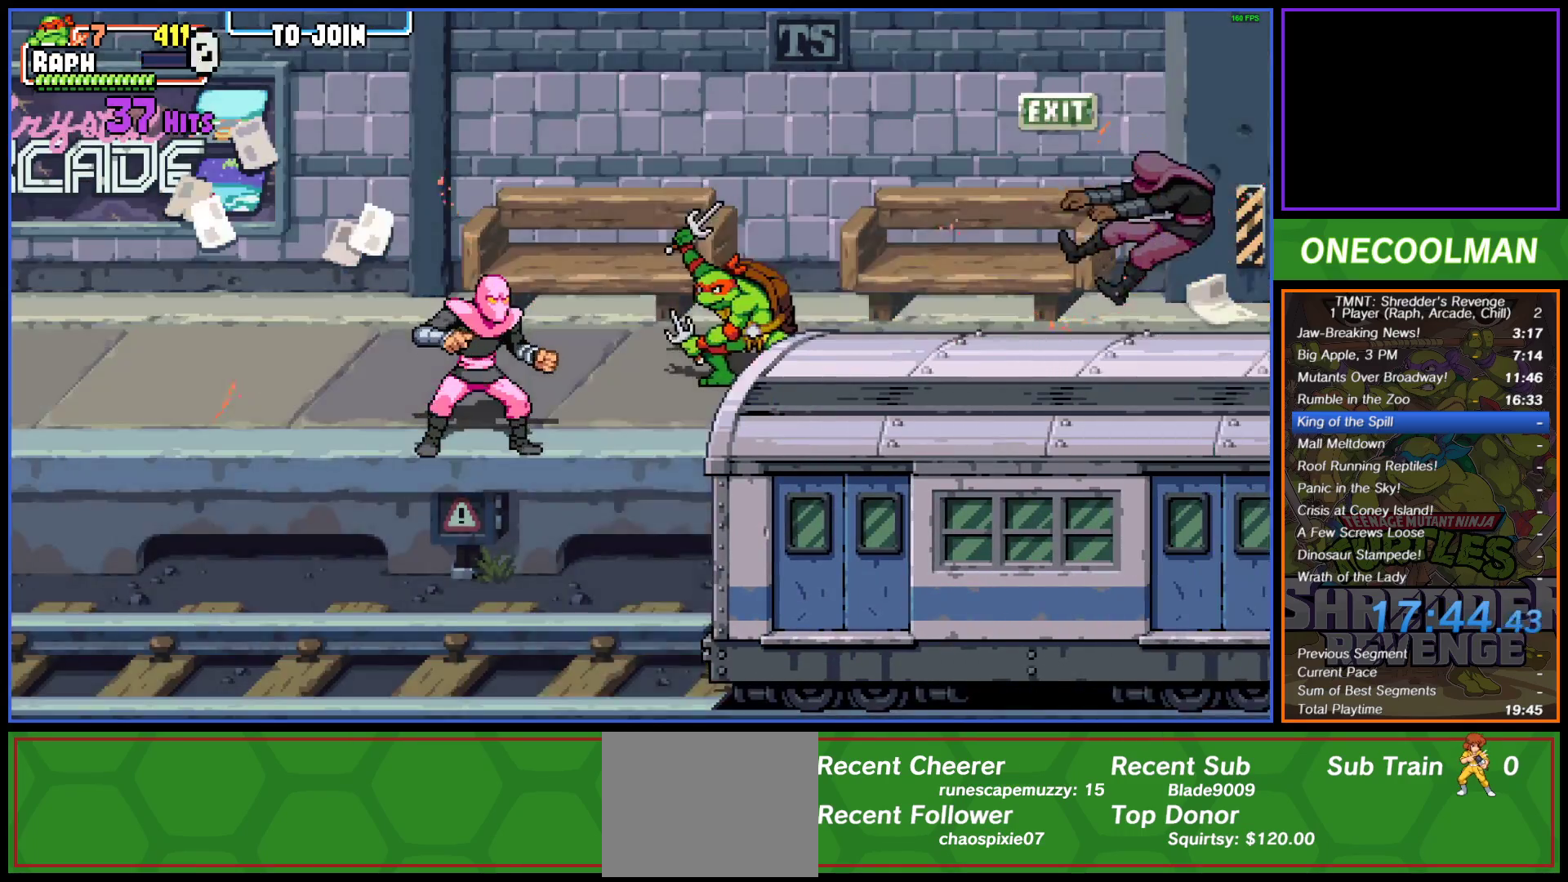
{"buttons": ["DPAD_LEFT"], "button_events": [[150, "DPAD_DOWN", "up"]]}
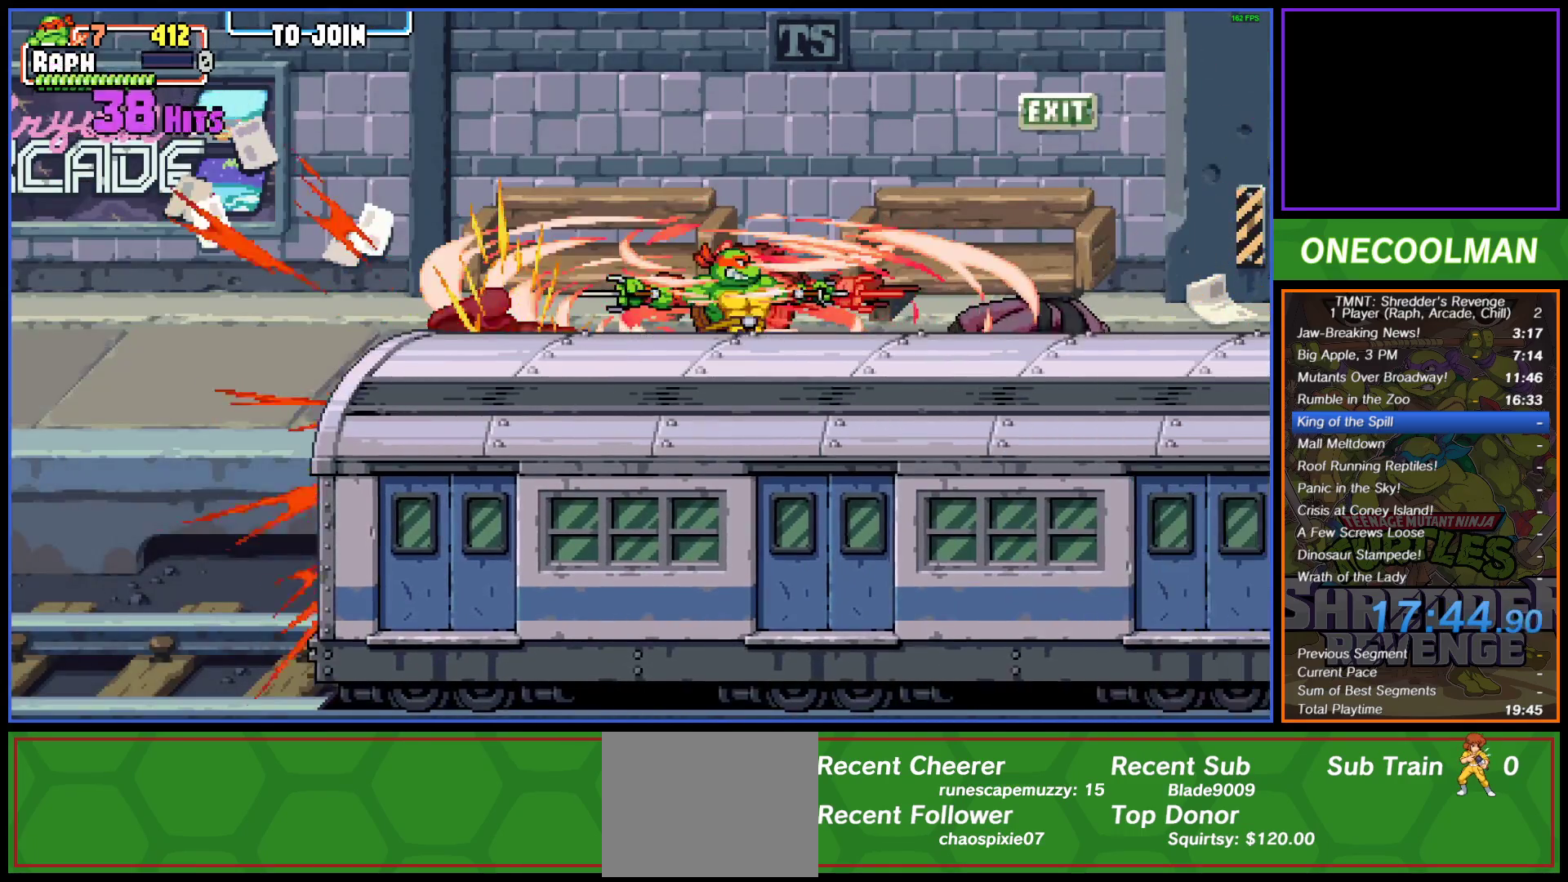
{"buttons": ["CIRCLE", "DPAD_RIGHT"], "button_events": [[67, "DPAD_LEFT", "up"], [67, "DPAD_RIGHT", "down"], [450, "CIRCLE", "down"]]}
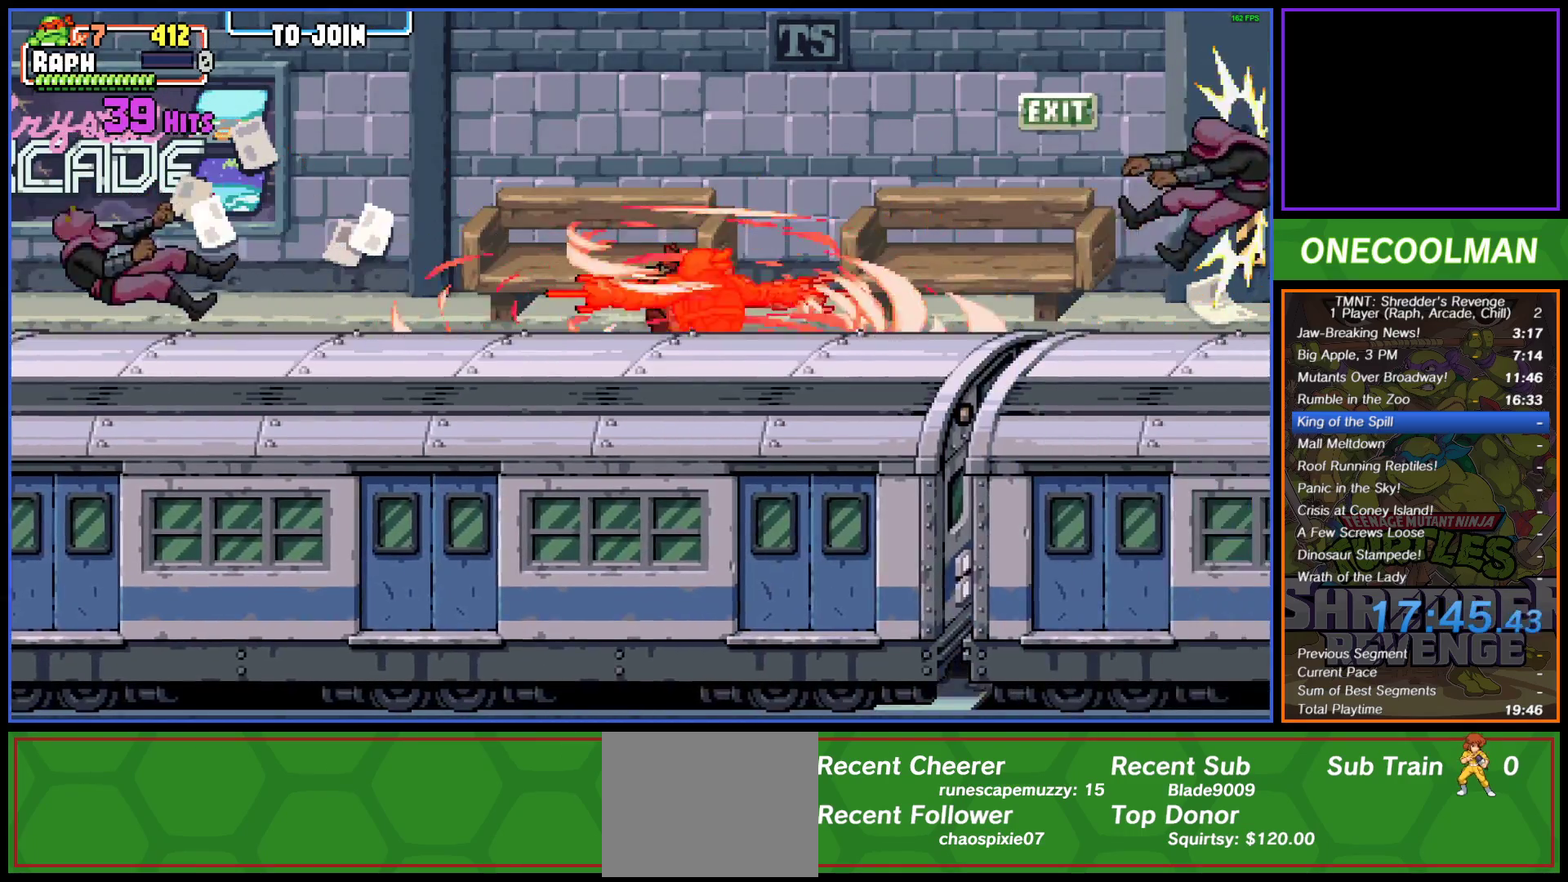
{"buttons": ["CIRCLE"], "button_events": [[33, "CIRCLE", "up"], [83, "CIRCLE", "down"], [167, "CIRCLE", "up"], [217, "CIRCLE", "down"], [317, "CIRCLE", "up"], [367, "CIRCLE", "down"], [433, "CIRCLE", "up"], [483, "DPAD_RIGHT", "up"], [500, "CIRCLE", "down"]]}
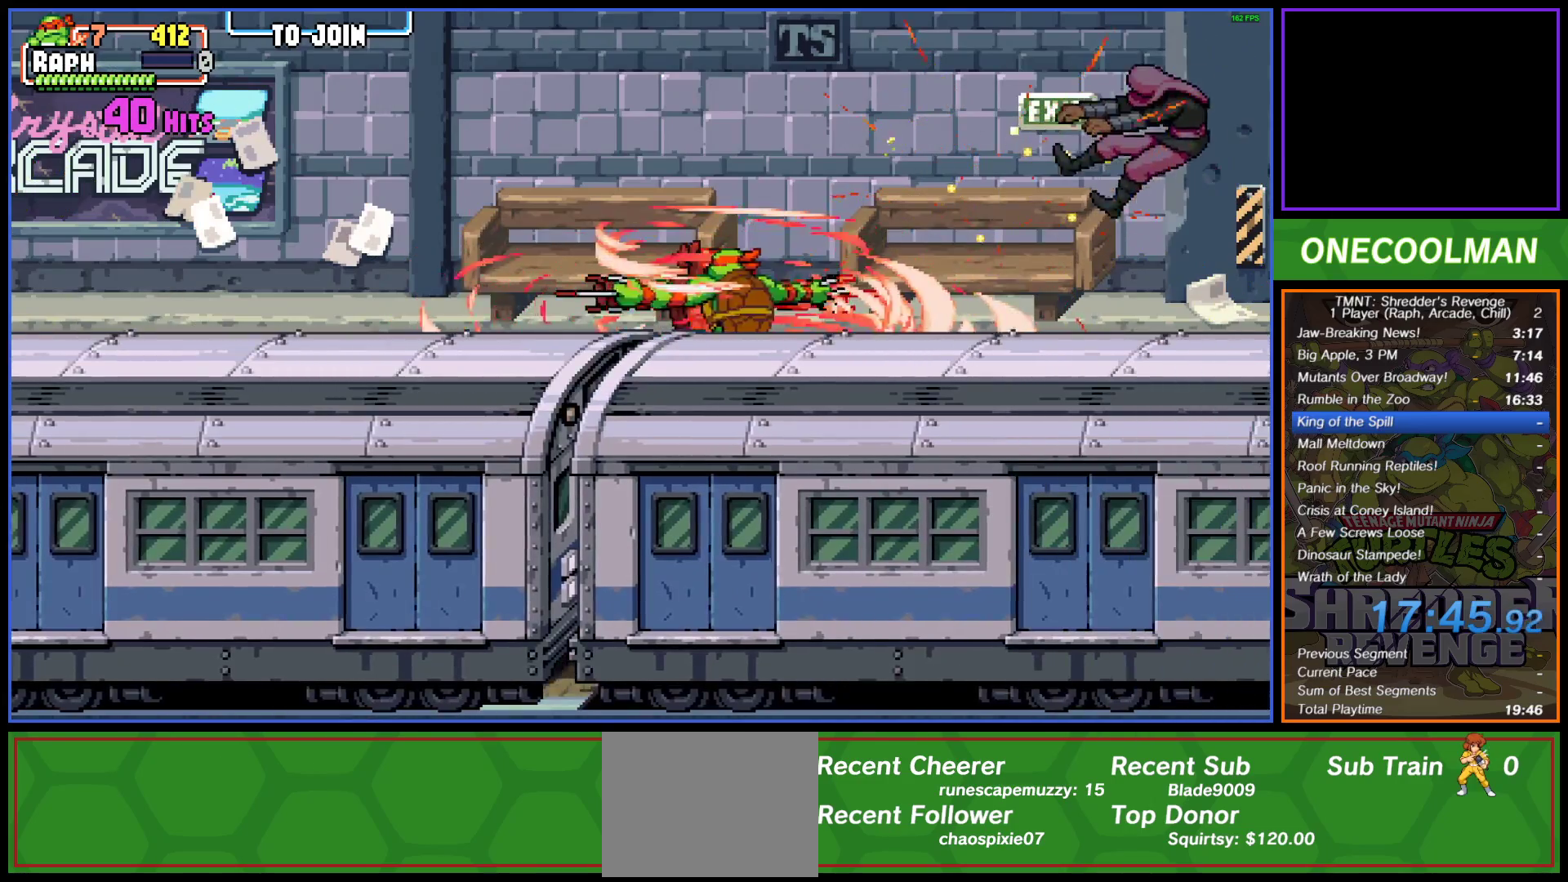
{"buttons": ["CIRCLE", "DPAD_RIGHT"], "button_events": [[17, "DPAD_RIGHT", "down"], [83, "CIRCLE", "up"], [167, "CIRCLE", "down"], [217, "CIRCLE", "up"], [300, "CIRCLE", "down"], [367, "CIRCLE", "up"], [433, "CIRCLE", "down"]]}
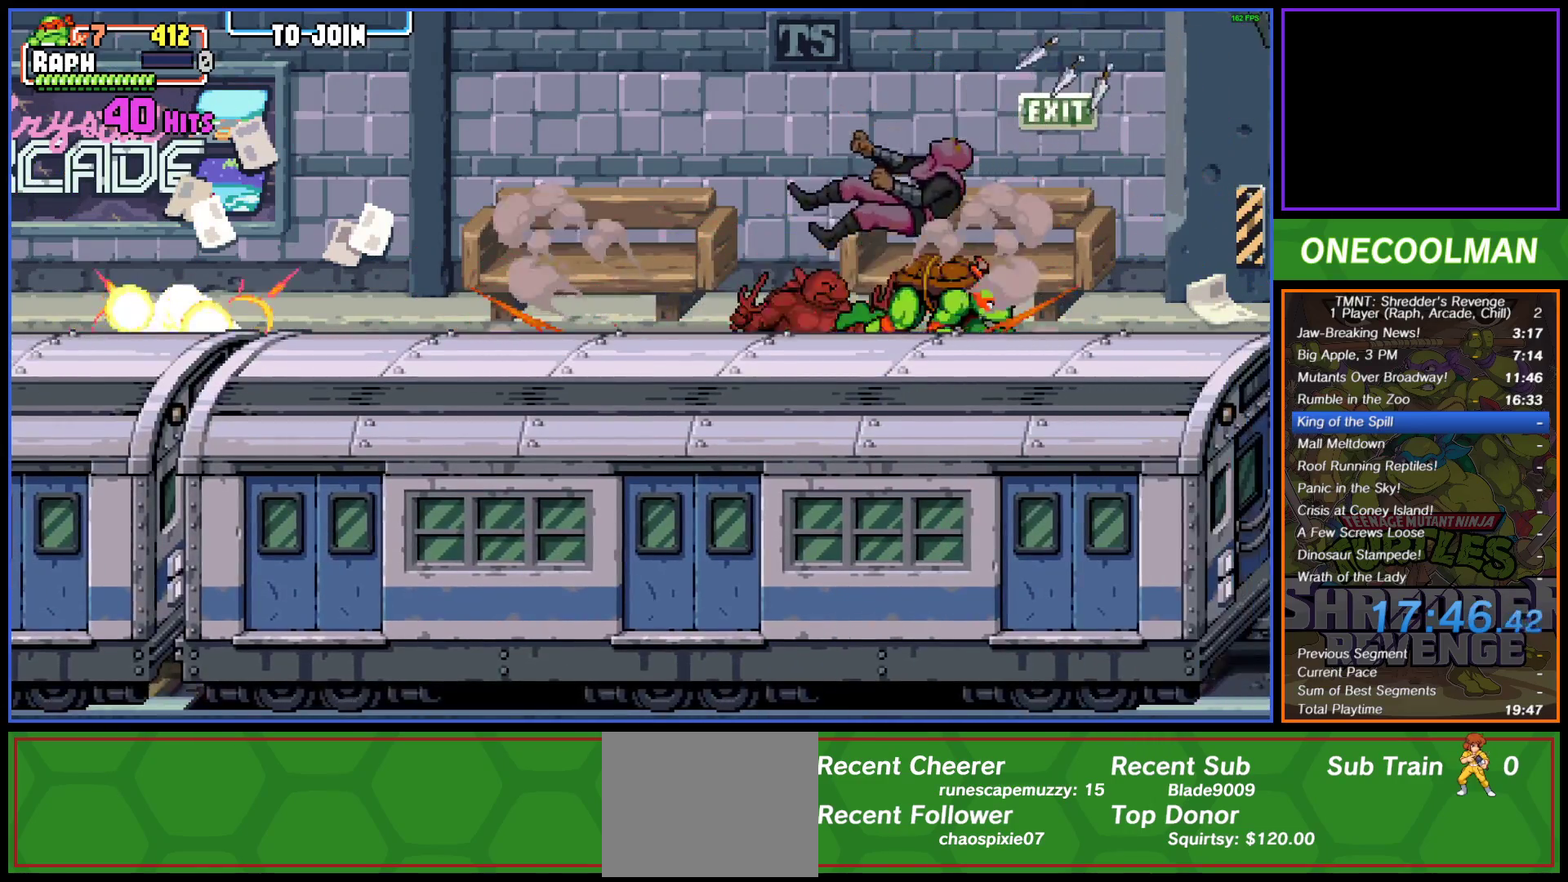
{"buttons": [], "button_events": [[17, "CIRCLE", "up"], [67, "CIRCLE", "down"], [150, "CIRCLE", "up"], [167, "DPAD_RIGHT", "up"], [317, "DPAD_RIGHT", "down"], [367, "DPAD_RIGHT", "up"]]}
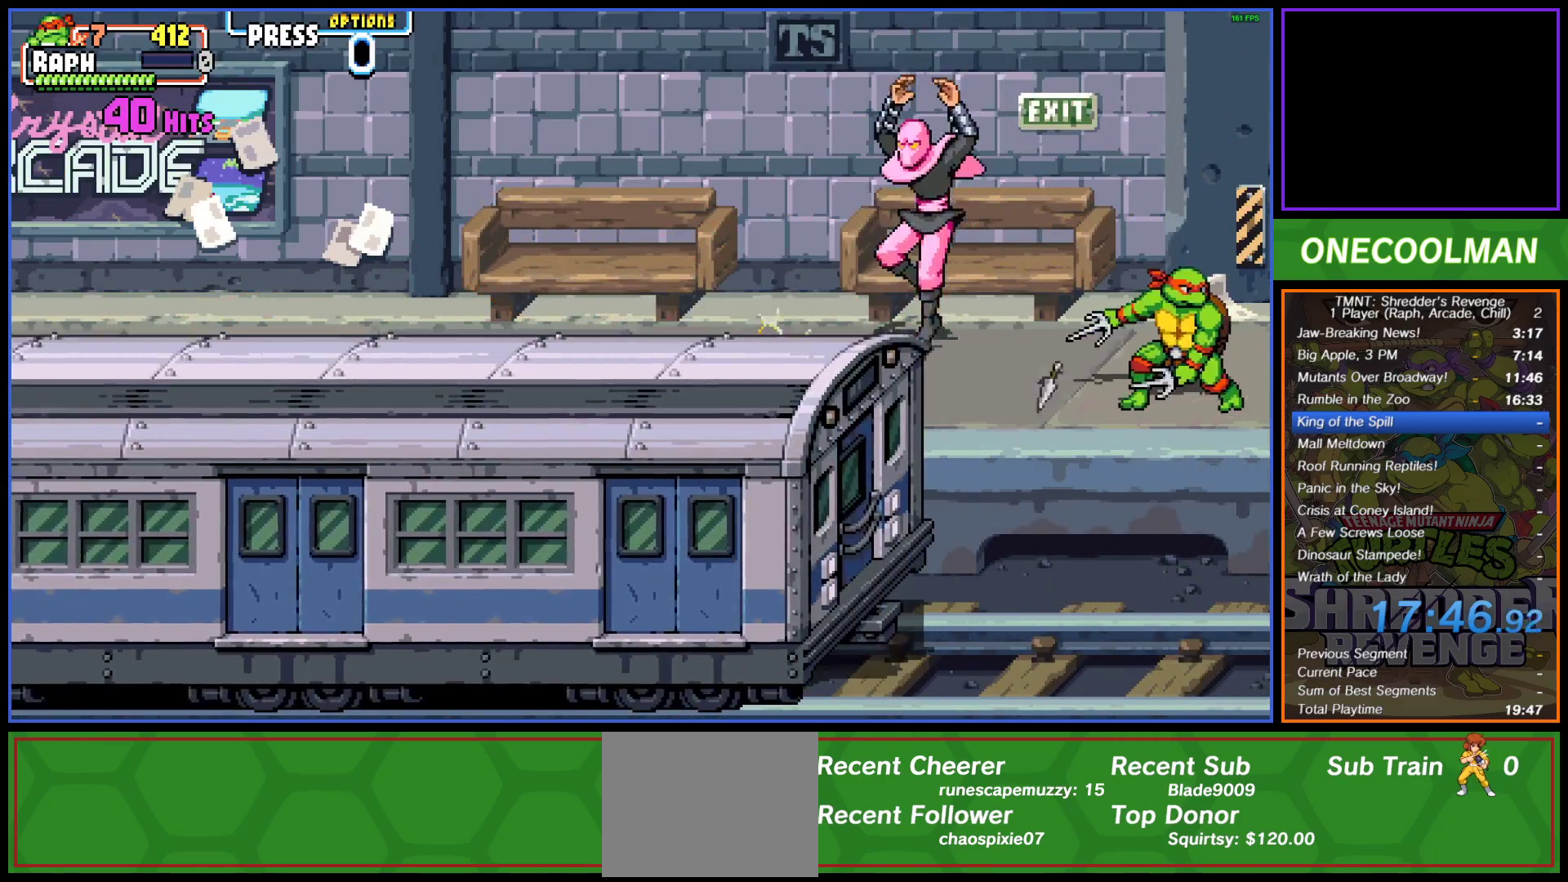
{"buttons": ["SQUARE", "DPAD_LEFT"], "button_events": [[83, "DPAD_LEFT", "down"], [350, "SQUARE", "down"], [400, "DPAD_LEFT", "up"], [417, "SQUARE", "up"], [467, "DPAD_LEFT", "down"], [467, "SQUARE", "down"]]}
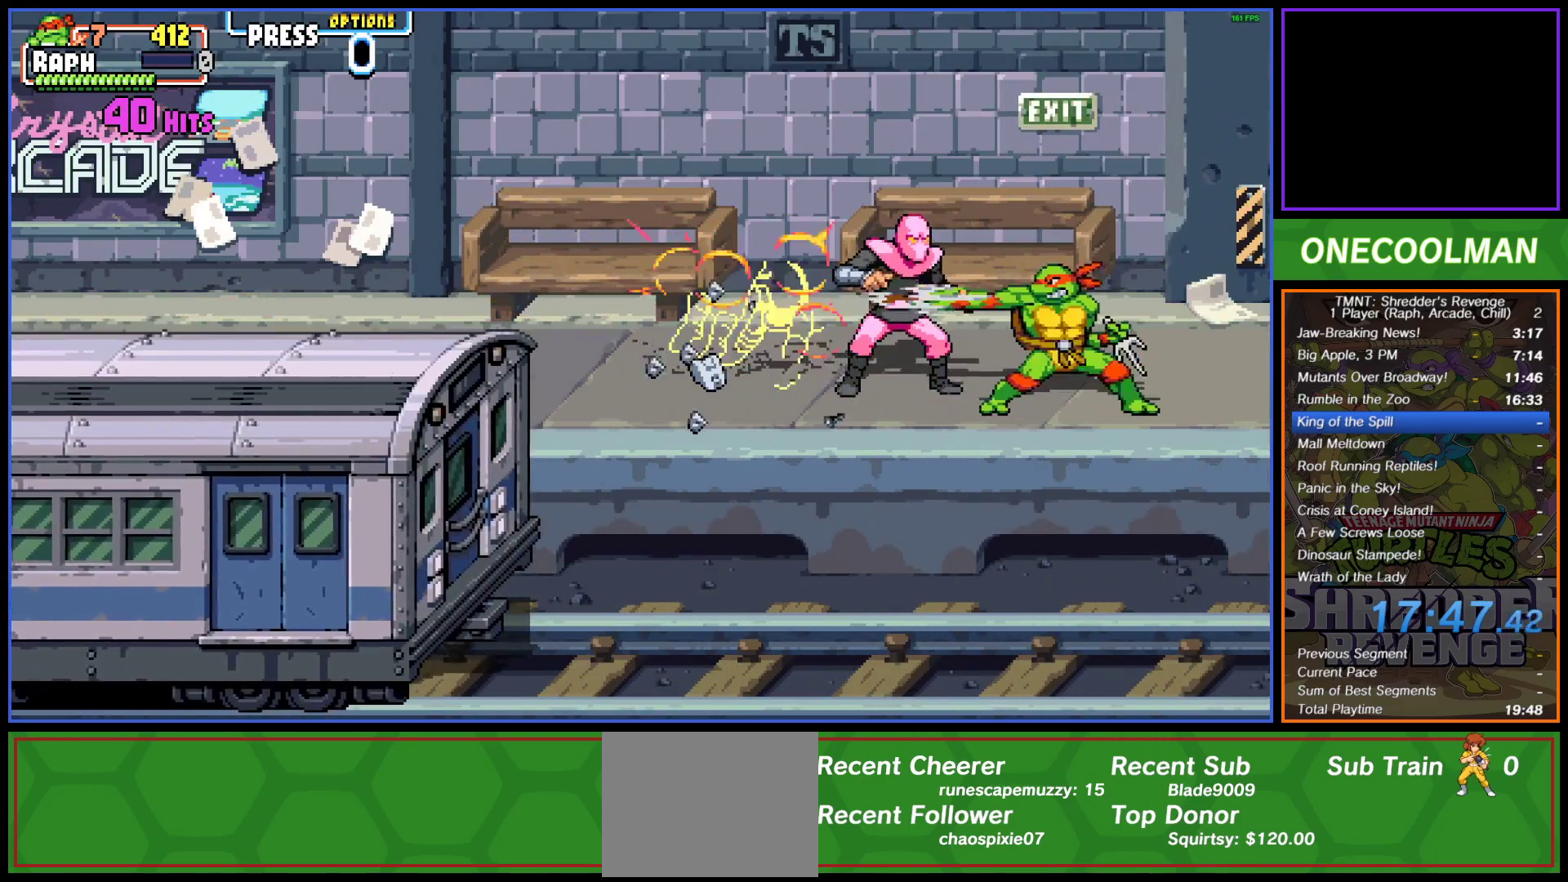
{"buttons": ["DPAD_LEFT"], "button_events": [[17, "DPAD_LEFT", "up"], [50, "SQUARE", "up"], [83, "DPAD_LEFT", "down"], [100, "SQUARE", "down"], [150, "DPAD_LEFT", "up"], [183, "SQUARE", "up"], [217, "DPAD_LEFT", "down"], [250, "SQUARE", "down"], [300, "DPAD_LEFT", "up"], [317, "SQUARE", "up"], [350, "DPAD_LEFT", "down"], [383, "SQUARE", "down"], [433, "DPAD_LEFT", "up"], [450, "SQUARE", "up"], [500, "DPAD_LEFT", "down"]]}
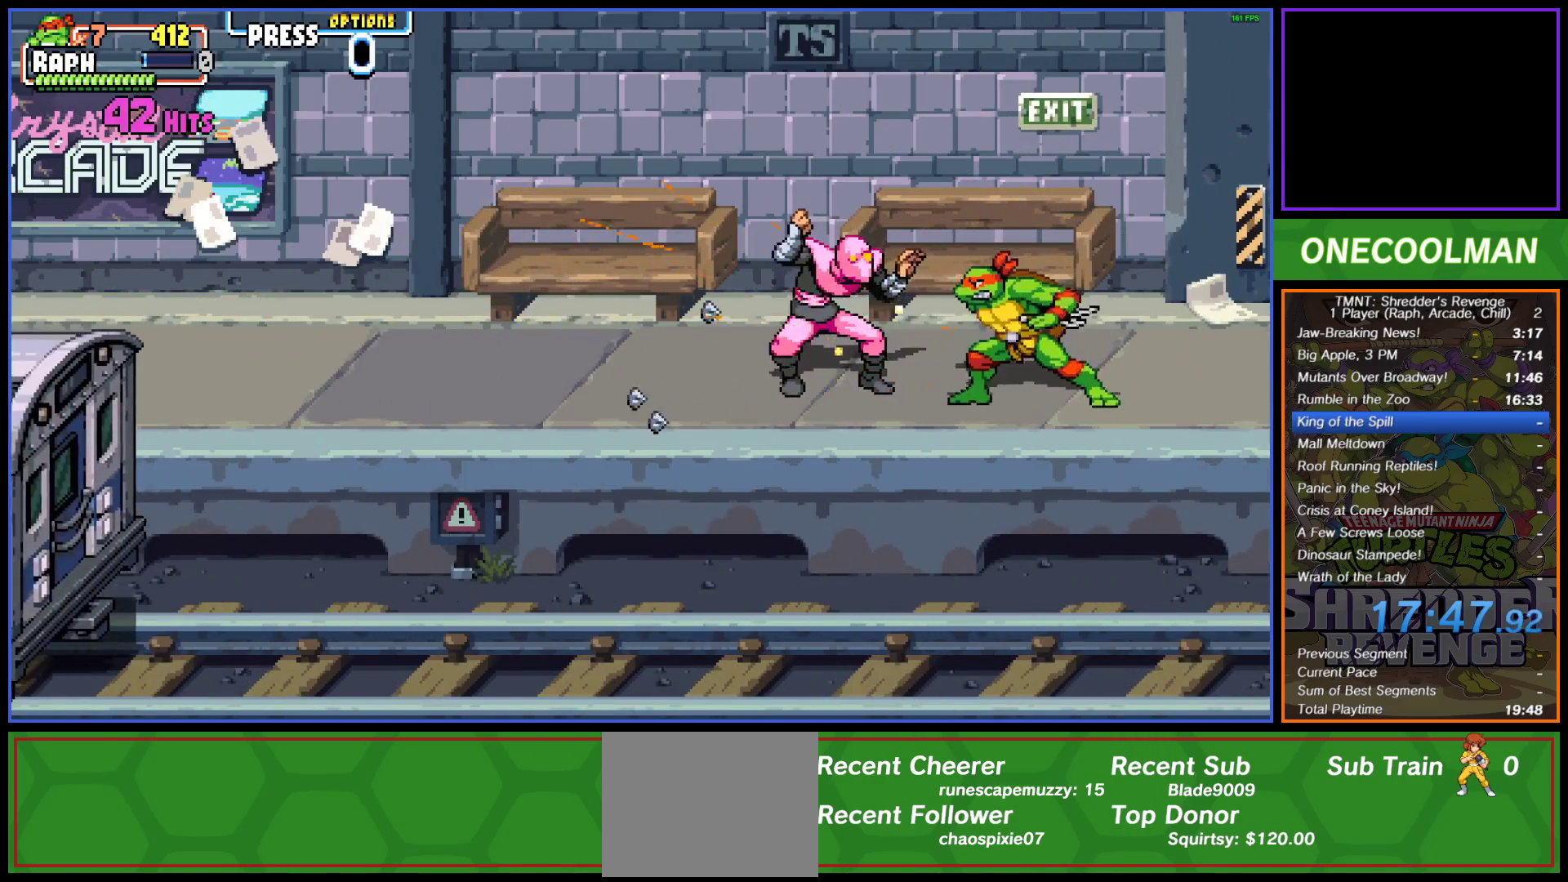
{"buttons": ["SQUARE"], "button_events": [[33, "SQUARE", "down"], [67, "DPAD_LEFT", "up"], [100, "SQUARE", "up"], [133, "DPAD_LEFT", "down"], [183, "SQUARE", "down"], [217, "DPAD_LEFT", "up"], [250, "SQUARE", "up"], [267, "DPAD_LEFT", "down"], [317, "SQUARE", "down"], [383, "SQUARE", "up"], [450, "SQUARE", "down"], [483, "DPAD_LEFT", "up"]]}
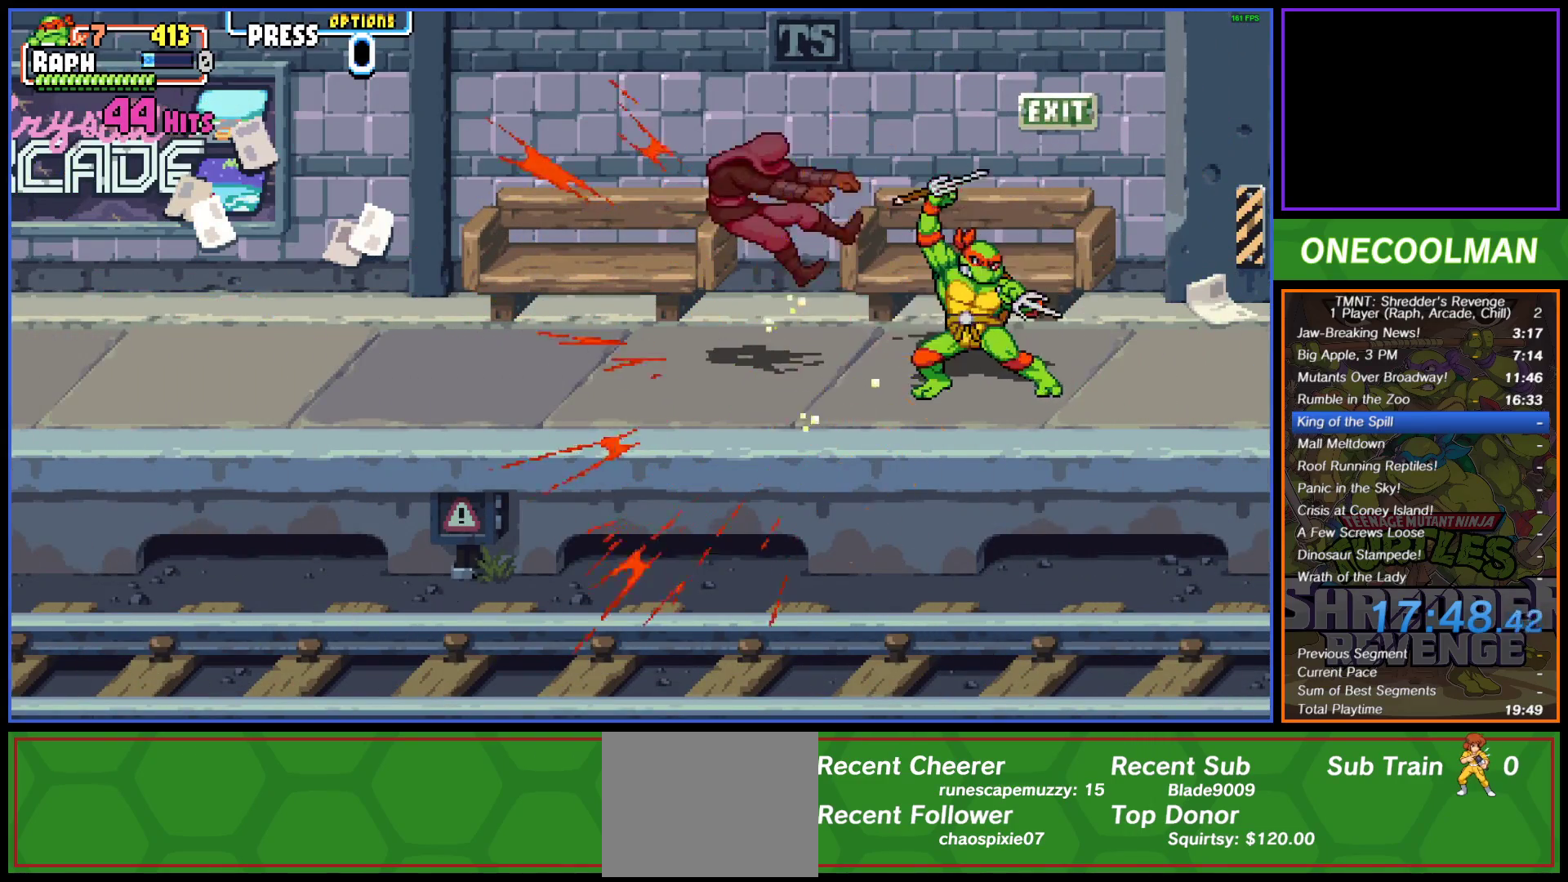
{"buttons": [], "button_events": [[17, "SQUARE", "up"], [100, "DPAD_RIGHT", "down"], [200, "DPAD_RIGHT", "up"], [250, "DPAD_RIGHT", "down"], [317, "DPAD_RIGHT", "up"], [383, "DPAD_RIGHT", "down"], [467, "DPAD_RIGHT", "up"]]}
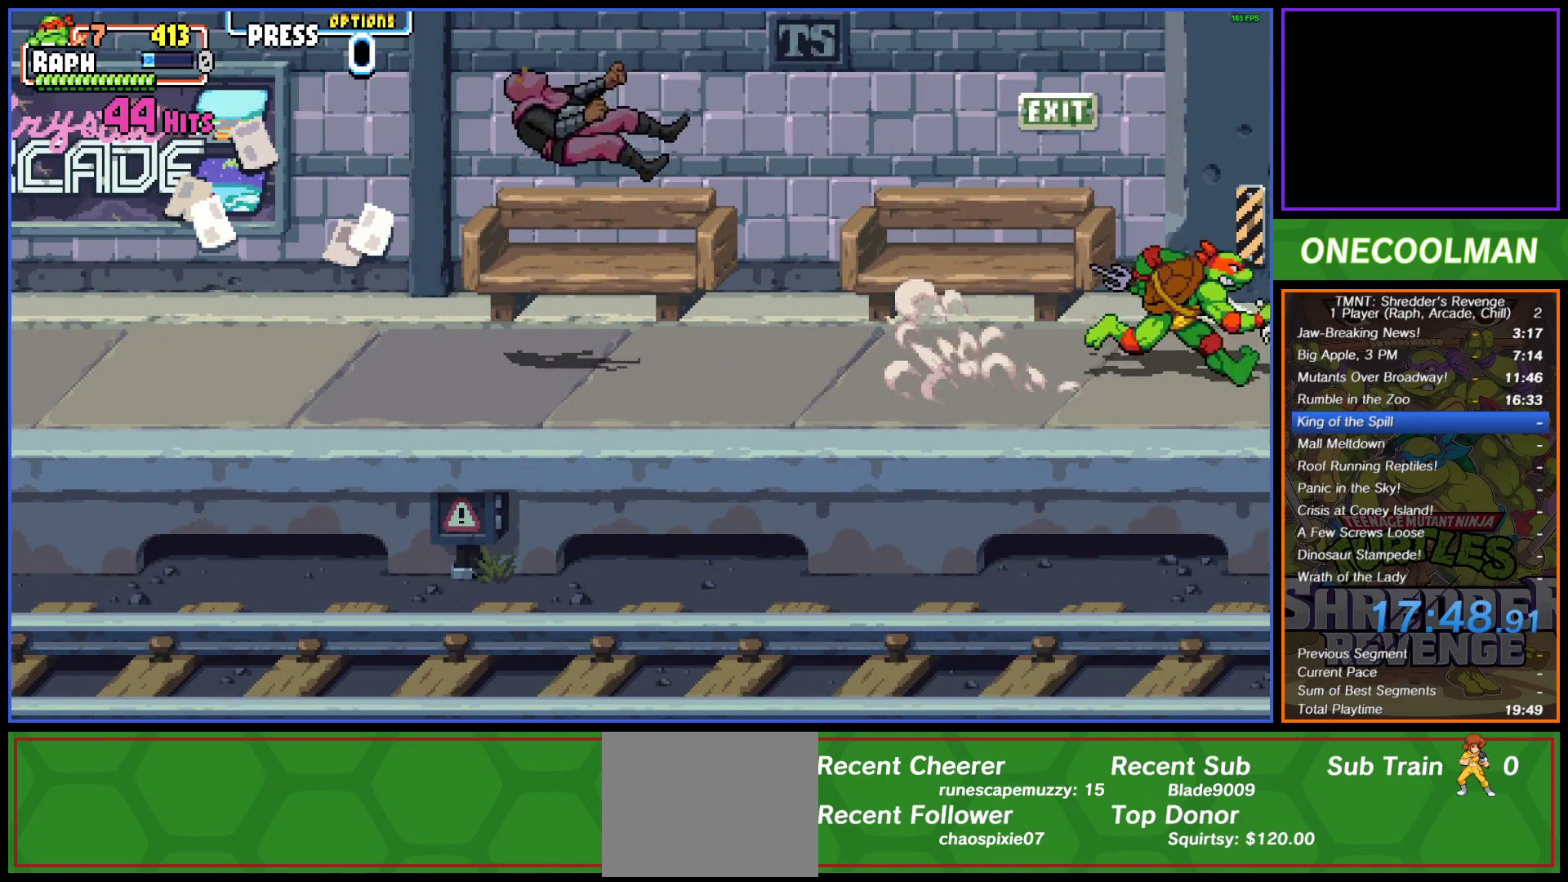
{"buttons": [], "button_events": [[283, "DPAD_RIGHT", "down"], [350, "DPAD_RIGHT", "up"], [450, "DPAD_RIGHT", "down"], [500, "DPAD_RIGHT", "up"]]}
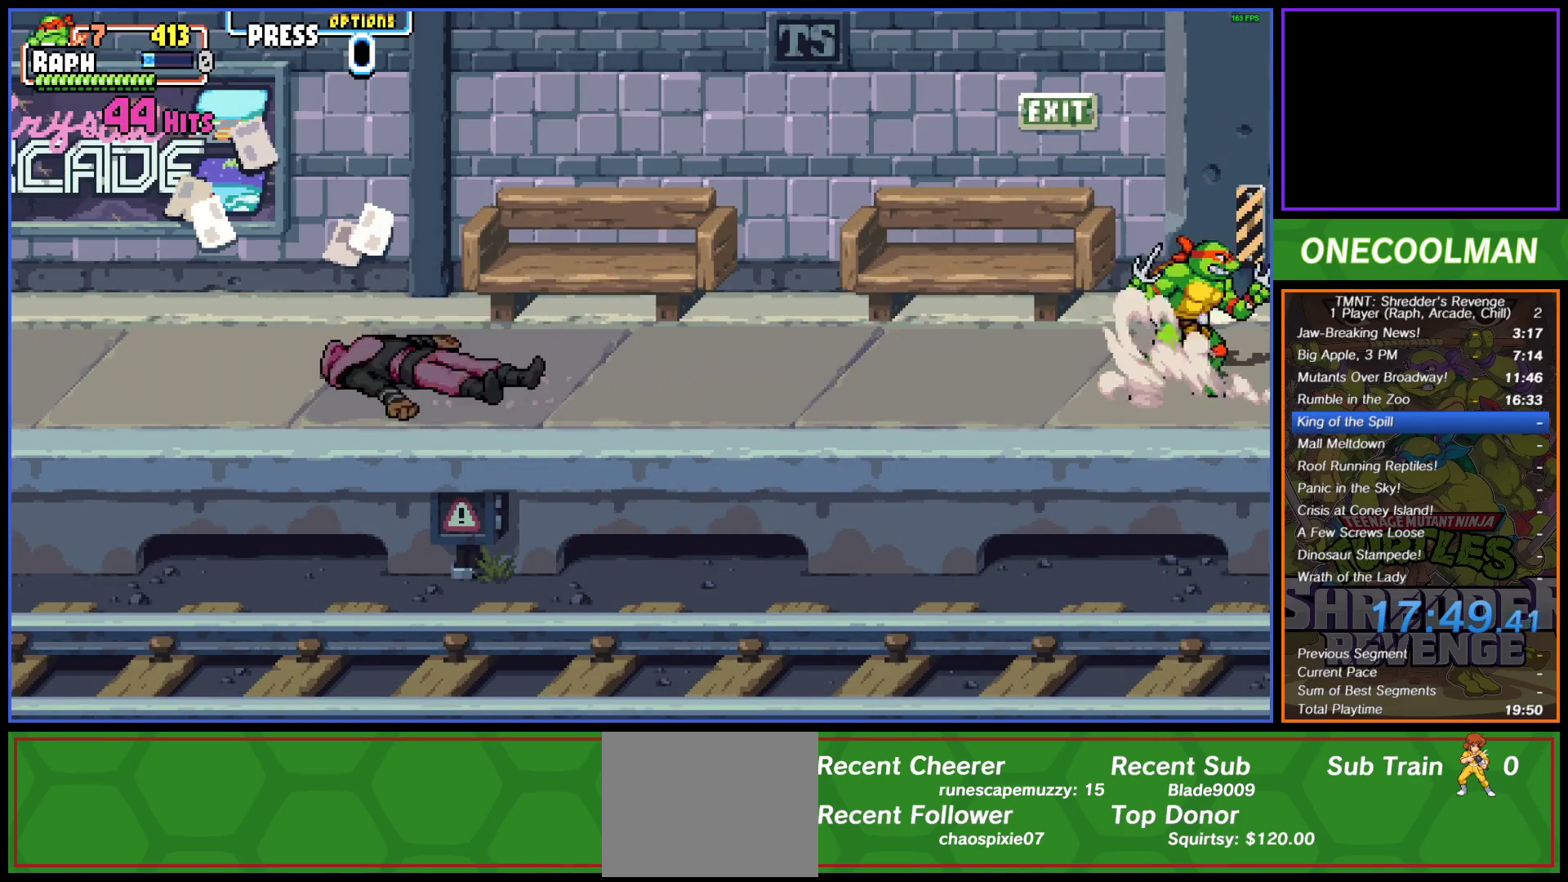
{"buttons": [], "button_events": [[83, "DPAD_RIGHT", "down"], [167, "DPAD_RIGHT", "up"], [217, "DPAD_RIGHT", "down"], [317, "DPAD_RIGHT", "up"], [367, "DPAD_RIGHT", "down"], [467, "DPAD_RIGHT", "up"]]}
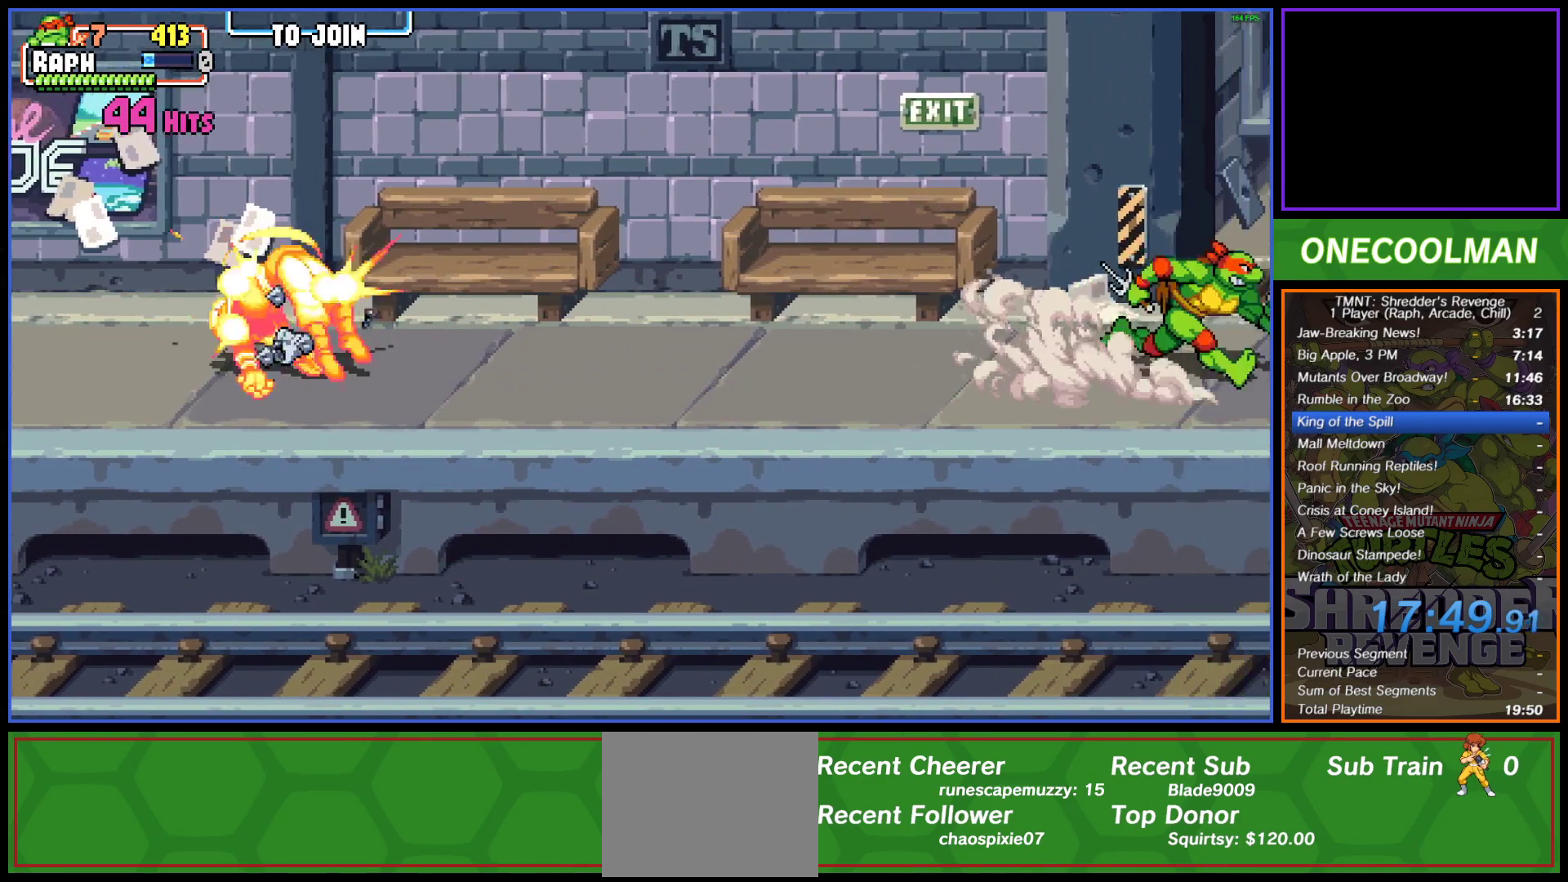
{"buttons": ["DPAD_RIGHT"], "button_events": [[17, "DPAD_RIGHT", "down"], [100, "DPAD_RIGHT", "up"], [150, "DPAD_RIGHT", "down"], [250, "DPAD_RIGHT", "up"], [317, "DPAD_RIGHT", "down"], [400, "DPAD_RIGHT", "up"], [483, "DPAD_RIGHT", "down"]]}
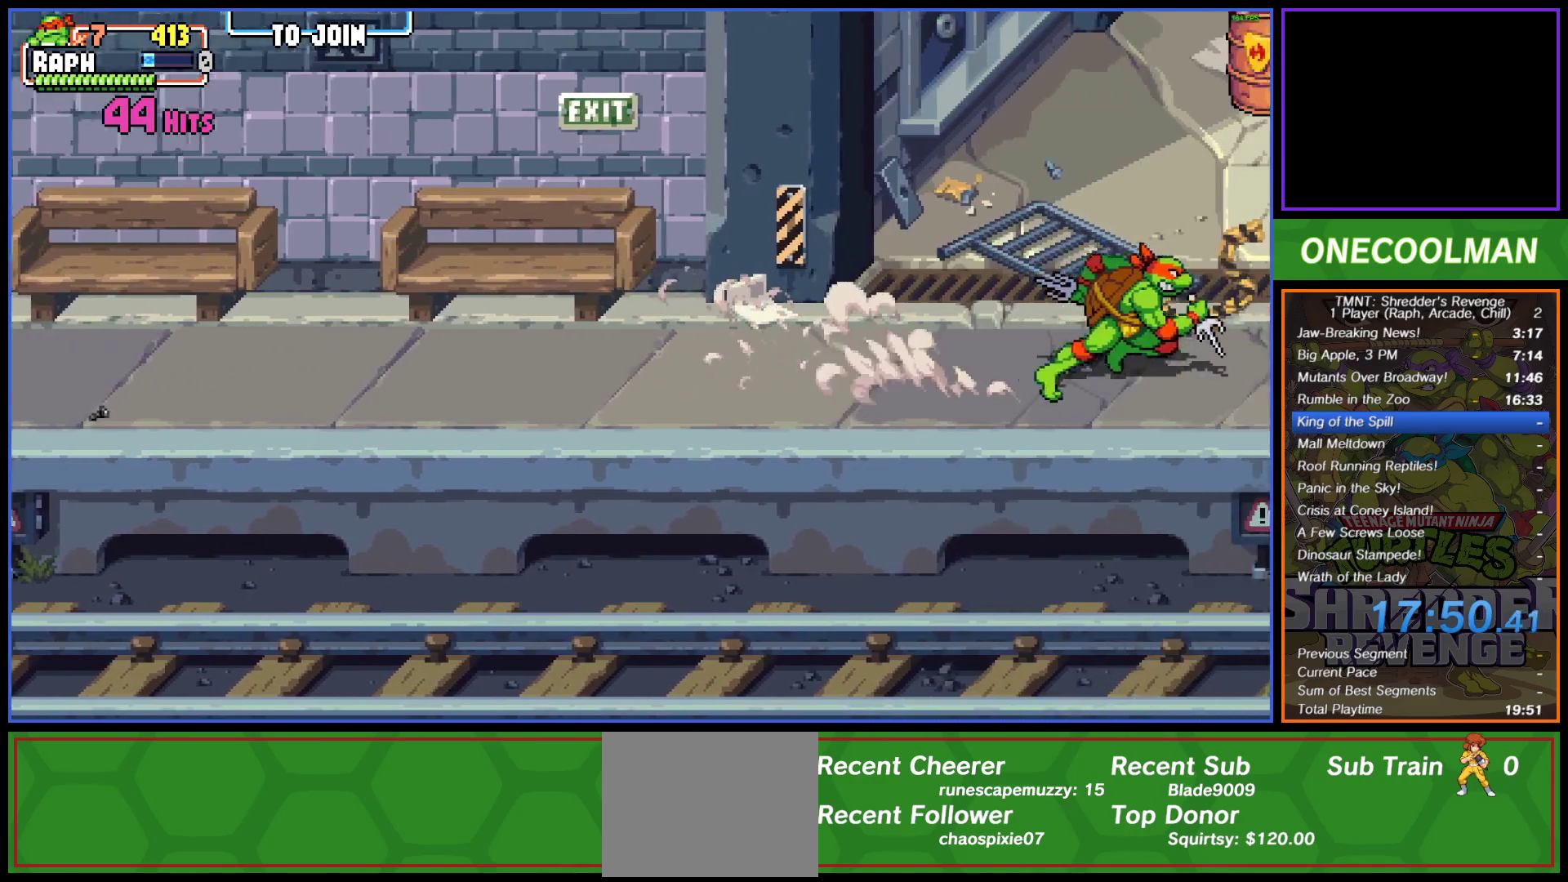
{"buttons": [], "button_events": [[83, "DPAD_RIGHT", "up"], [333, "SQUARE", "down"], [417, "SQUARE", "up"]]}
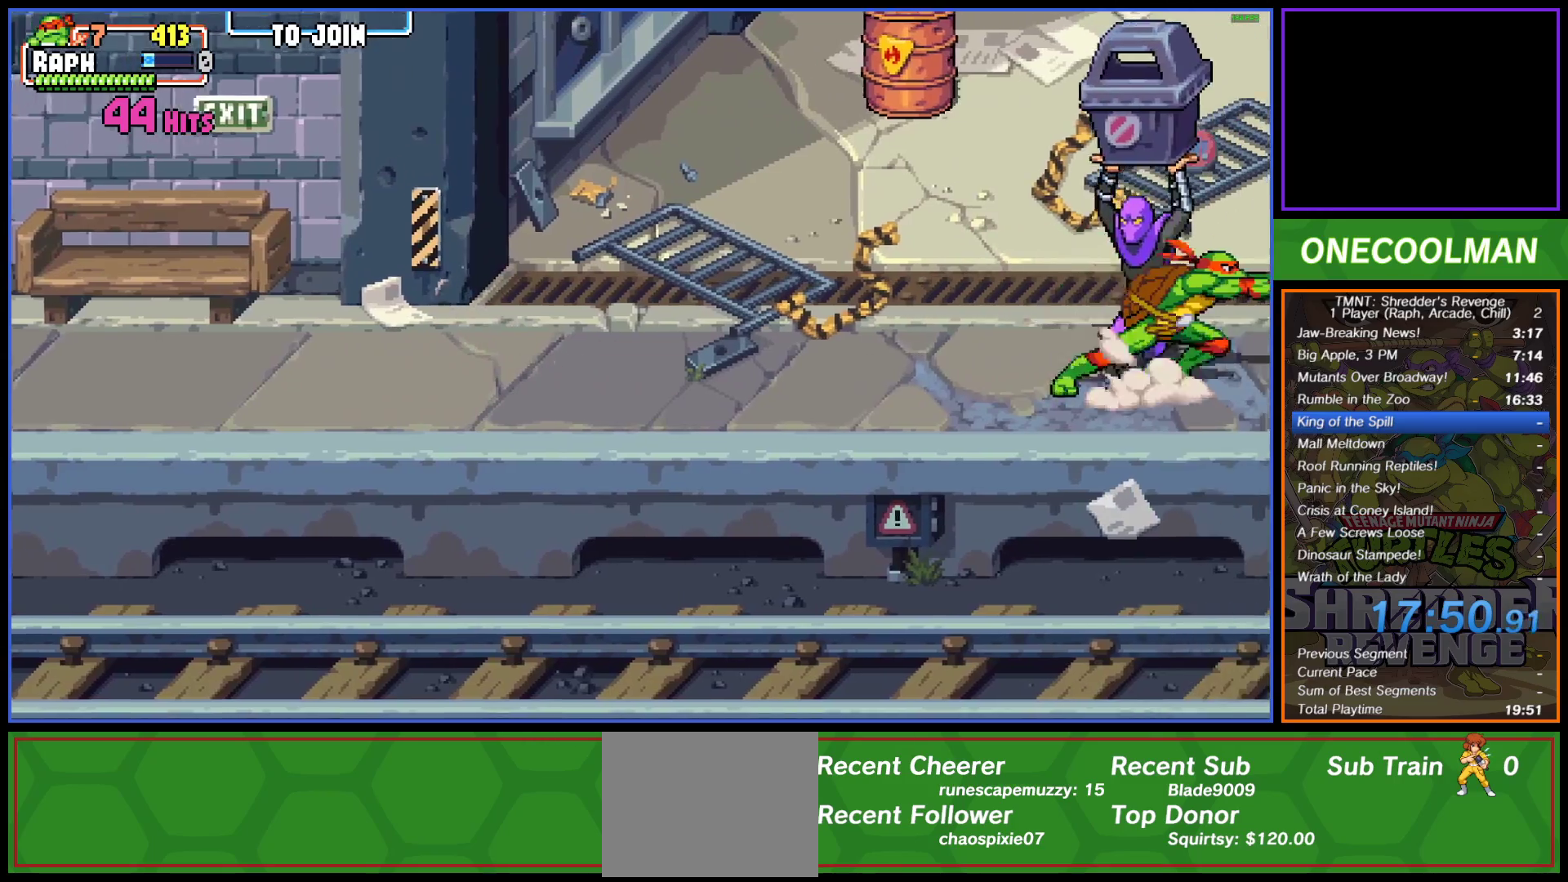
{"buttons": [], "button_events": [[133, "SQUARE", "down"], [217, "SQUARE", "up"], [233, "DPAD_UP", "down"], [283, "SQUARE", "down"], [300, "DPAD_UP", "up"], [333, "SQUARE", "up"], [350, "DPAD_LEFT", "down"], [467, "DPAD_LEFT", "up"]]}
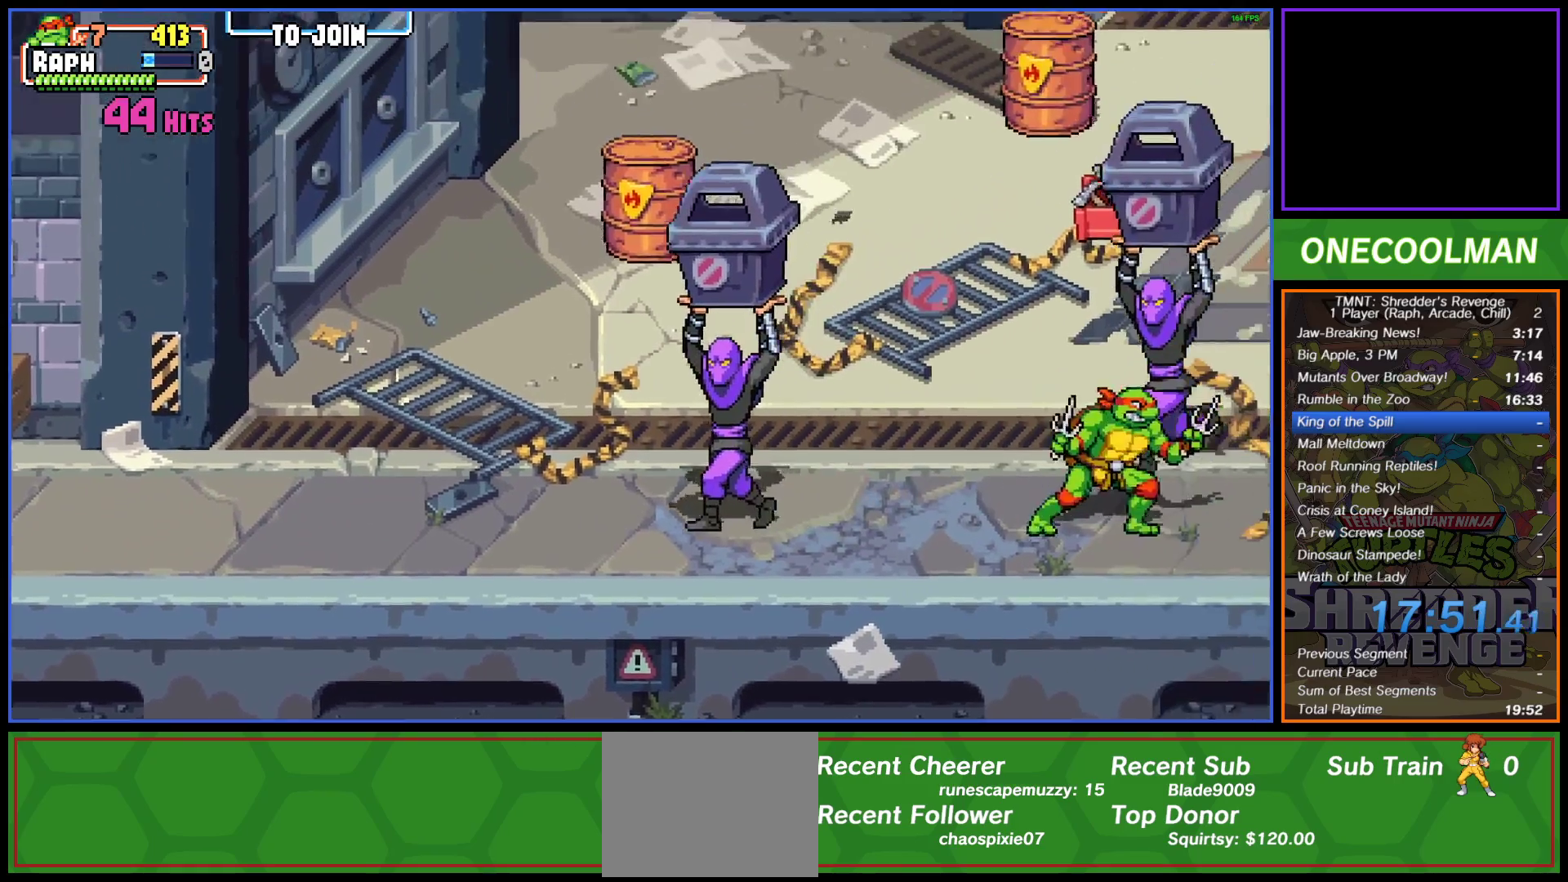
{"buttons": [], "button_events": [[17, "DPAD_LEFT", "down"], [100, "DPAD_LEFT", "up"], [150, "DPAD_LEFT", "down"], [250, "DPAD_LEFT", "up"], [250, "SQUARE", "down"], [333, "SQUARE", "up"], [400, "SQUARE", "down"], [467, "SQUARE", "up"]]}
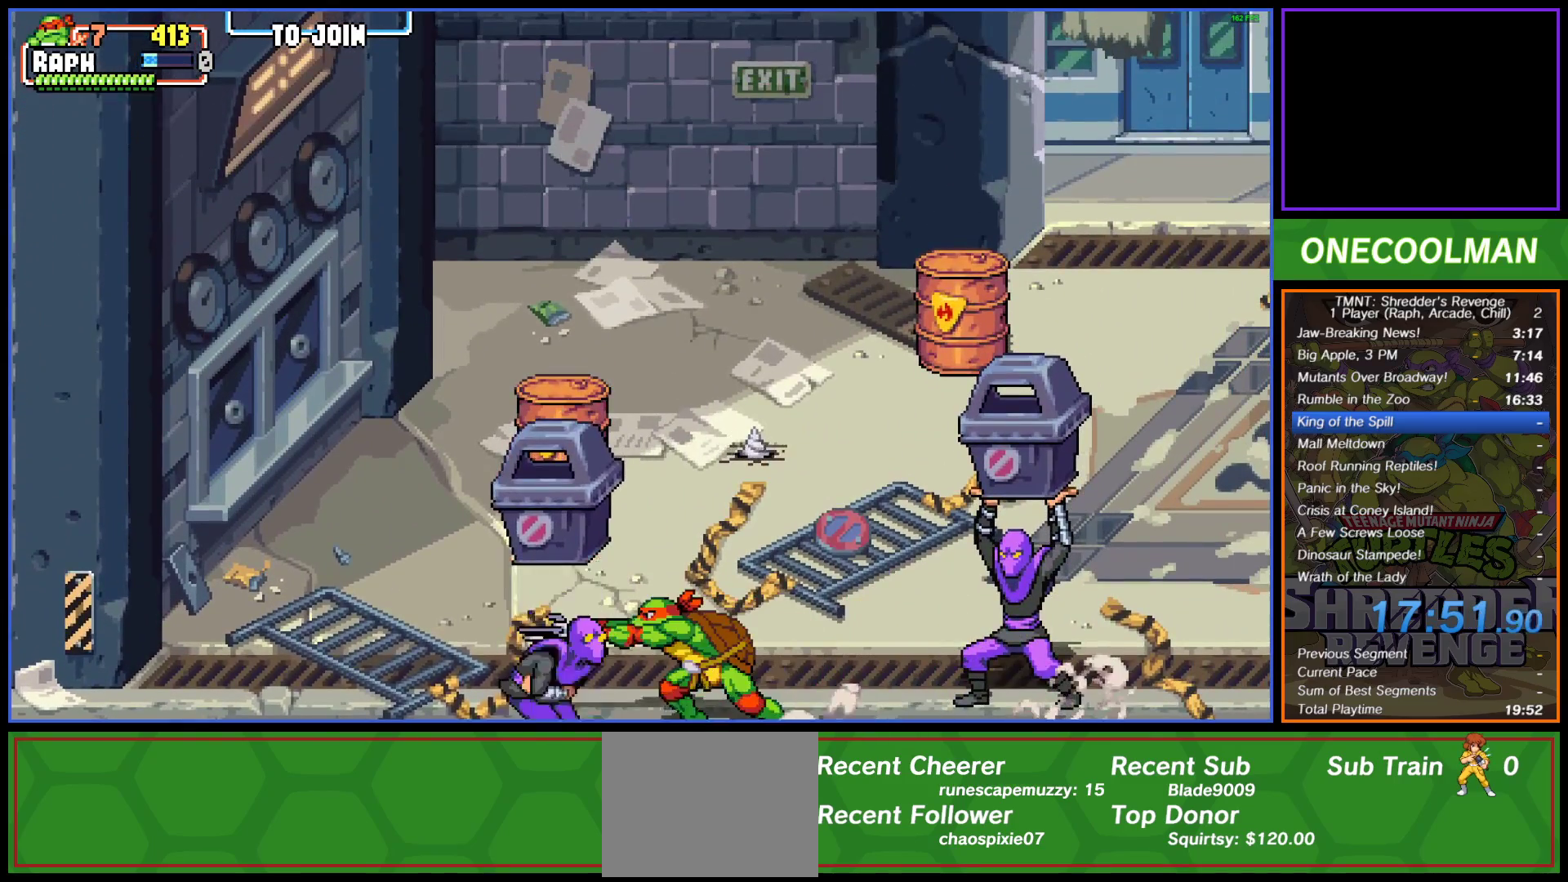
{"buttons": ["DPAD_RIGHT"], "button_events": [[50, "SQUARE", "down"], [117, "SQUARE", "up"], [400, "DPAD_RIGHT", "down"]]}
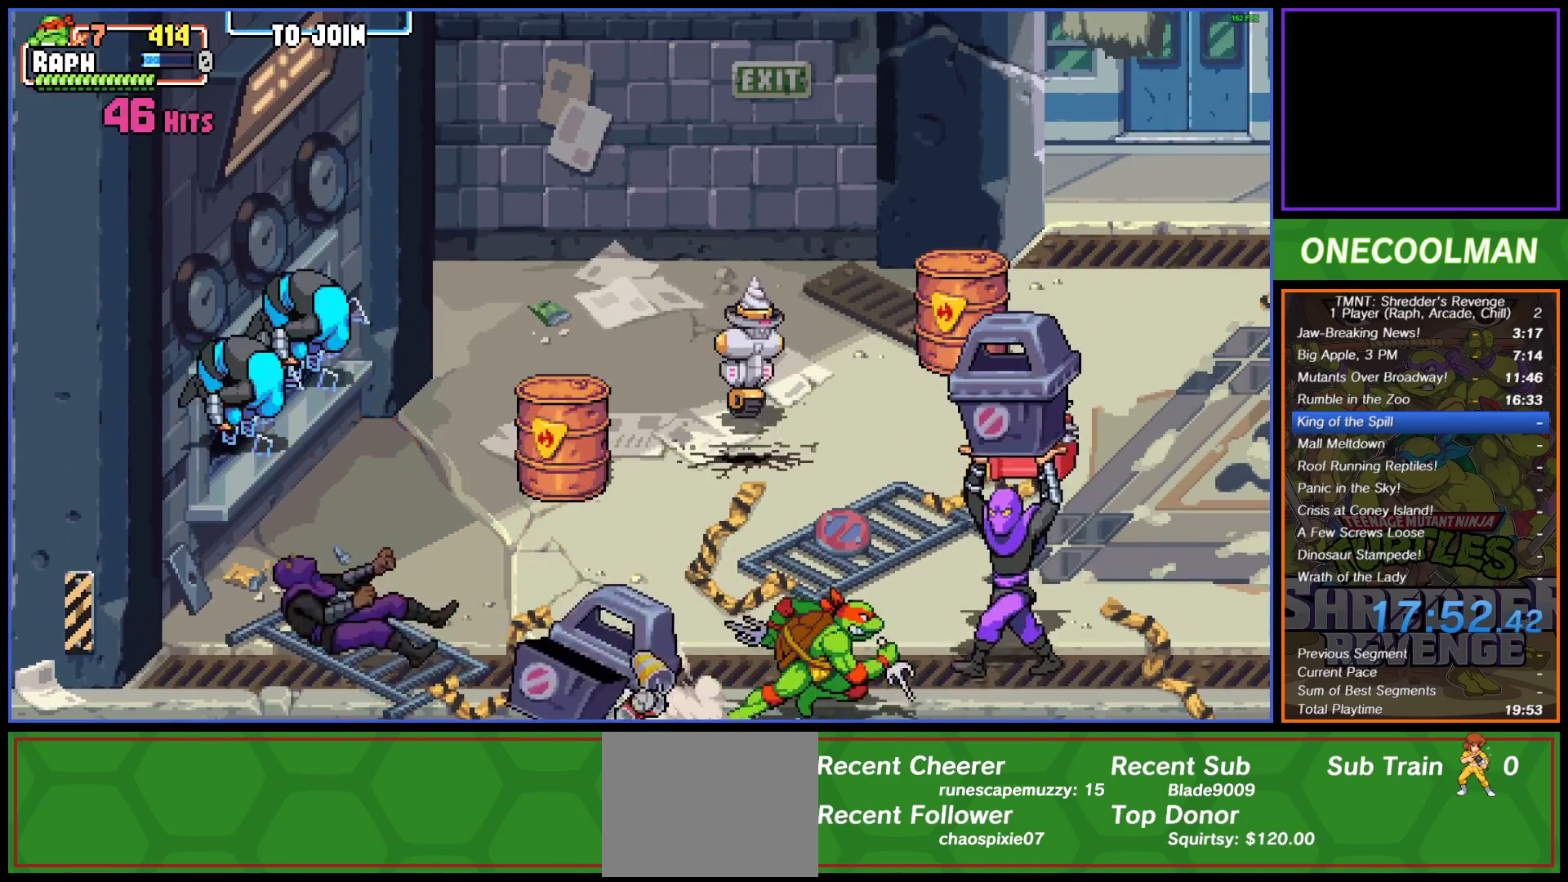
{"buttons": ["DPAD_UP"], "button_events": [[33, "SQUARE", "down"], [67, "DPAD_RIGHT", "up"], [100, "SQUARE", "up"], [167, "SQUARE", "down"], [233, "SQUARE", "up"], [317, "SQUARE", "down"], [383, "SQUARE", "up"], [483, "DPAD_UP", "down"]]}
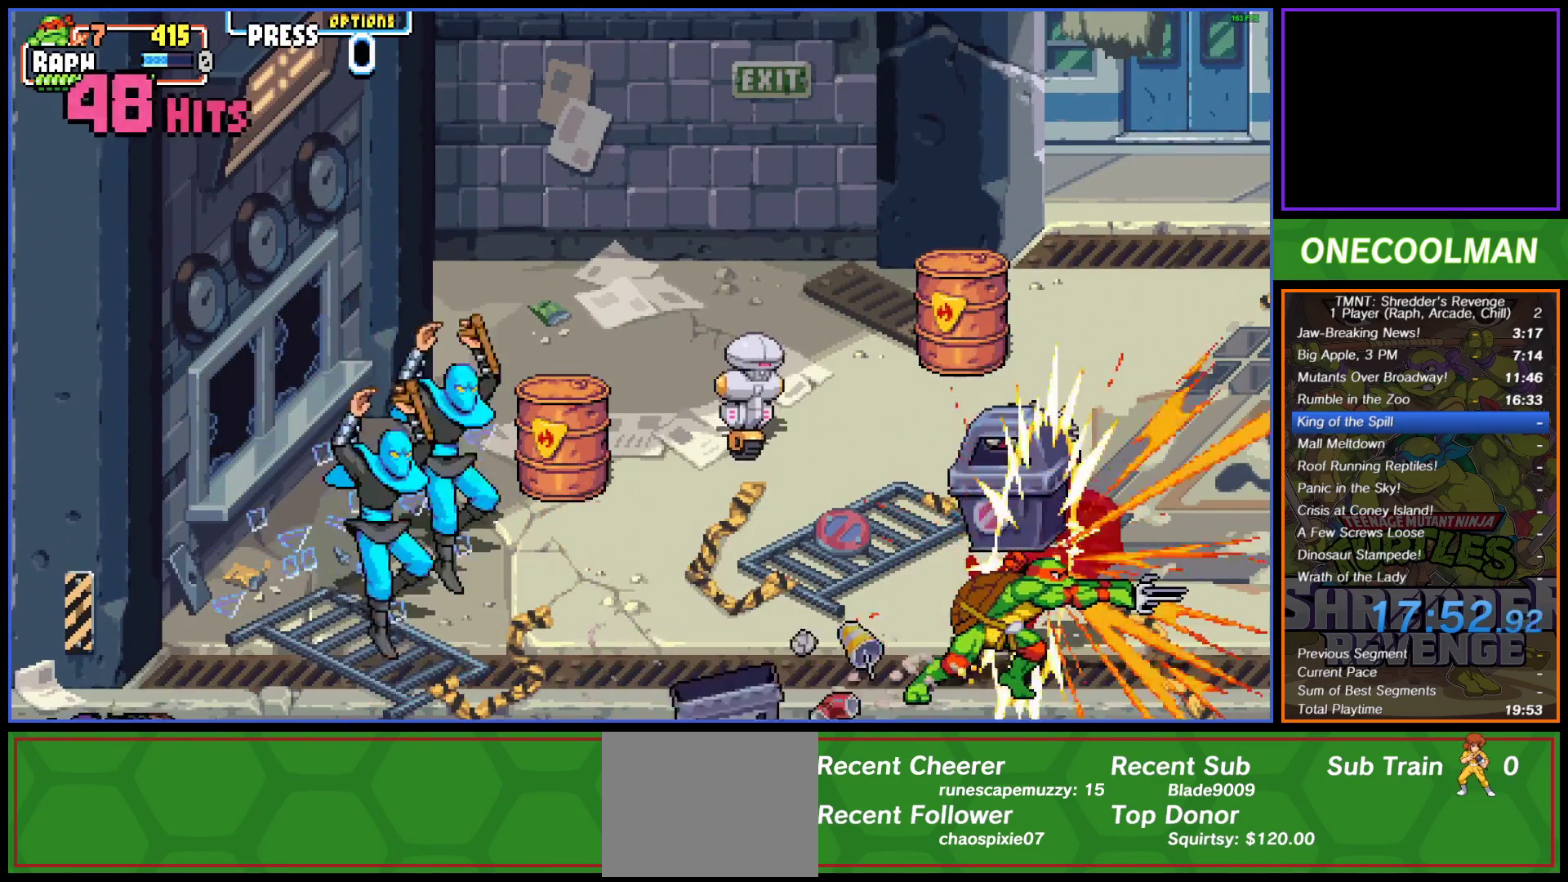
{"buttons": ["DPAD_UP", "DPAD_LEFT"], "button_events": [[183, "DPAD_LEFT", "down"]]}
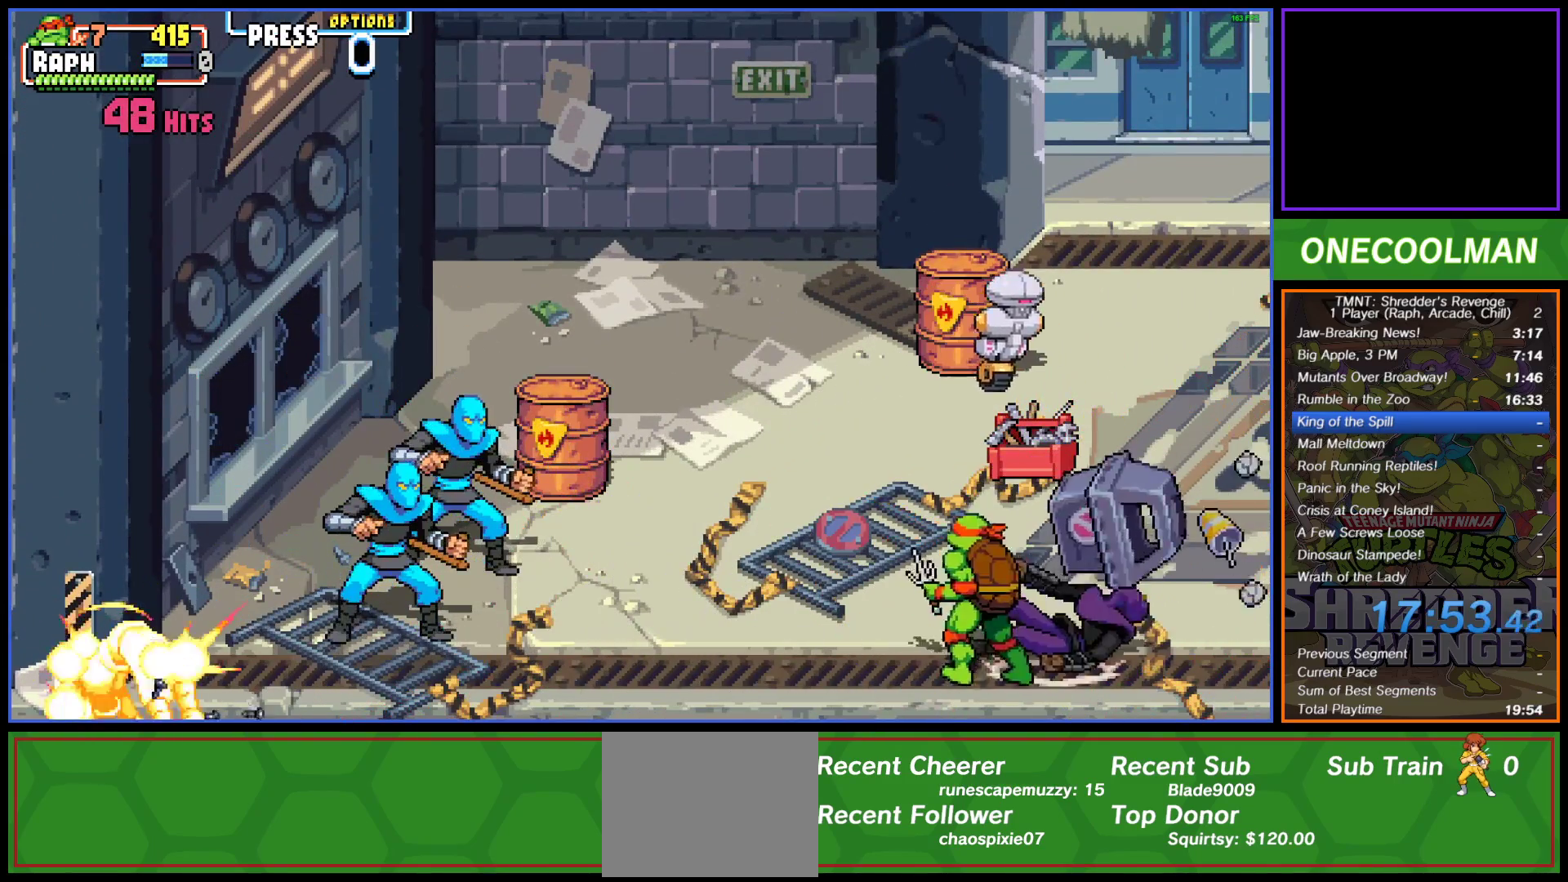
{"buttons": ["DPAD_UP", "DPAD_LEFT"], "button_events": []}
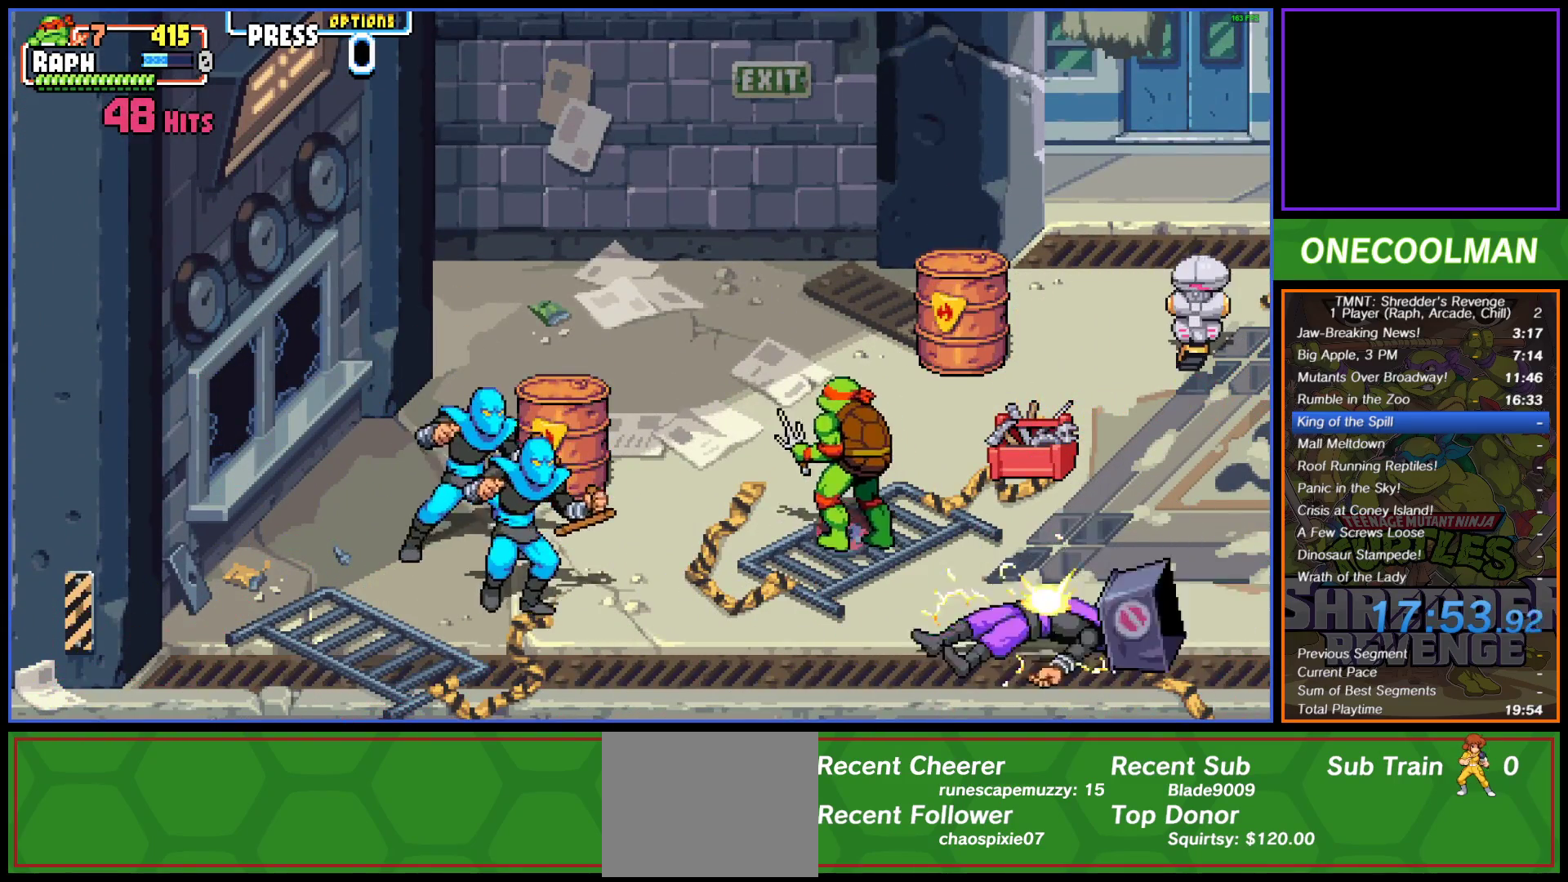
{"buttons": [], "button_events": [[133, "TRIANGLE", "down"], [167, "DPAD_UP", "up"], [200, "TRIANGLE", "up"], [300, "DPAD_UP", "down"], [417, "DPAD_LEFT", "up"], [467, "DPAD_UP", "up"]]}
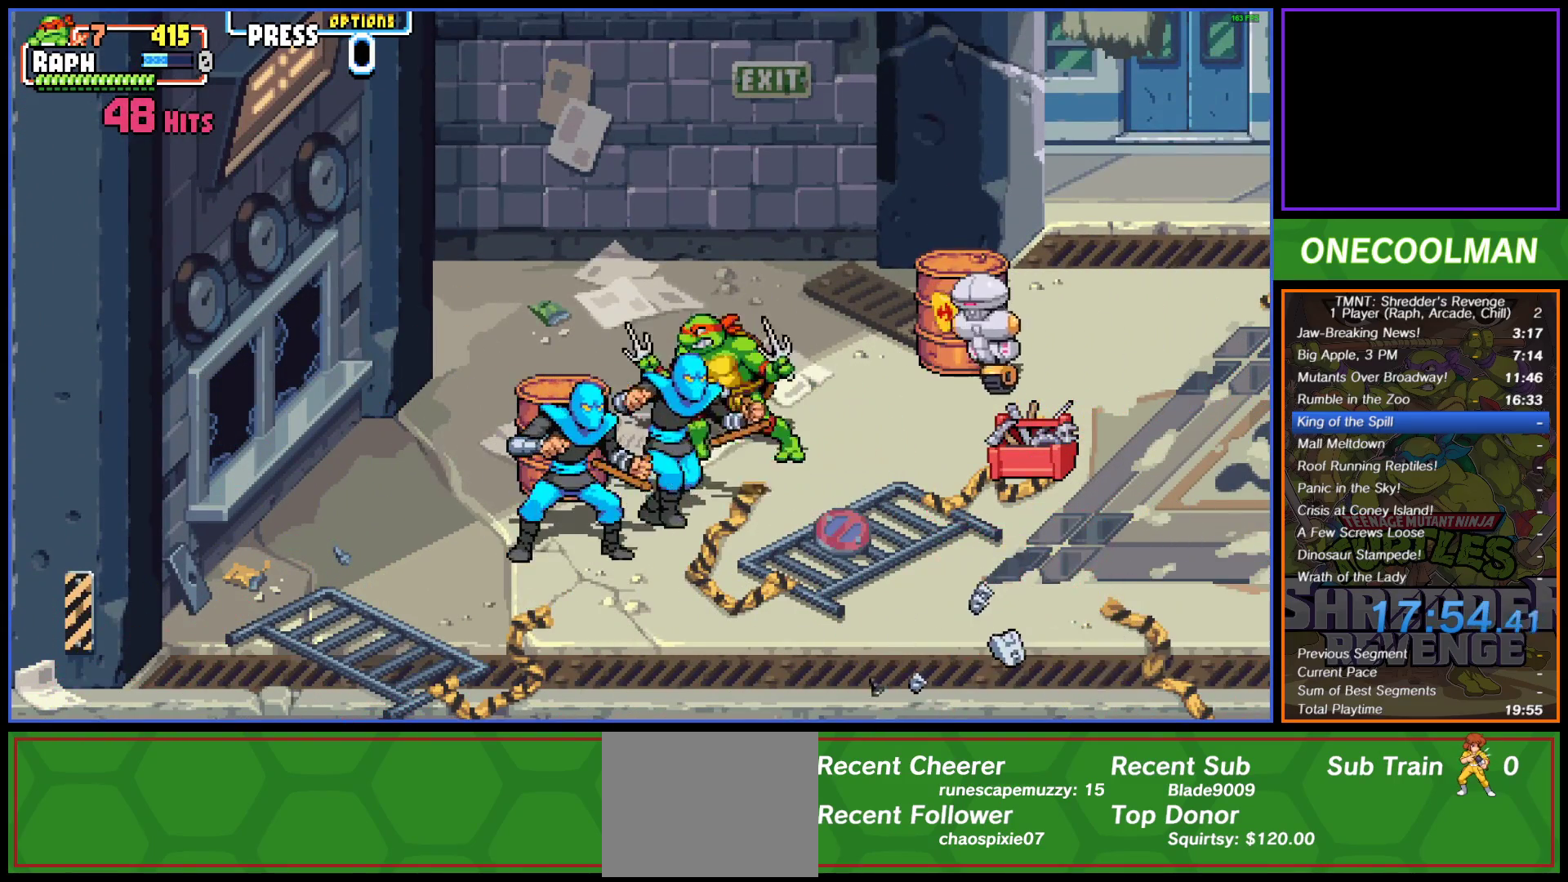
{"buttons": ["DPAD_DOWN", "DPAD_LEFT"], "button_events": [[17, "TRIANGLE", "down"], [50, "DPAD_RIGHT", "down"], [67, "DPAD_DOWN", "down"], [83, "TRIANGLE", "up"], [100, "DPAD_RIGHT", "up"], [150, "DPAD_LEFT", "down"], [267, "SQUARE", "down"], [317, "DPAD_LEFT", "up"], [317, "SQUARE", "up"], [383, "SQUARE", "down"], [417, "DPAD_LEFT", "down"], [450, "SQUARE", "up"]]}
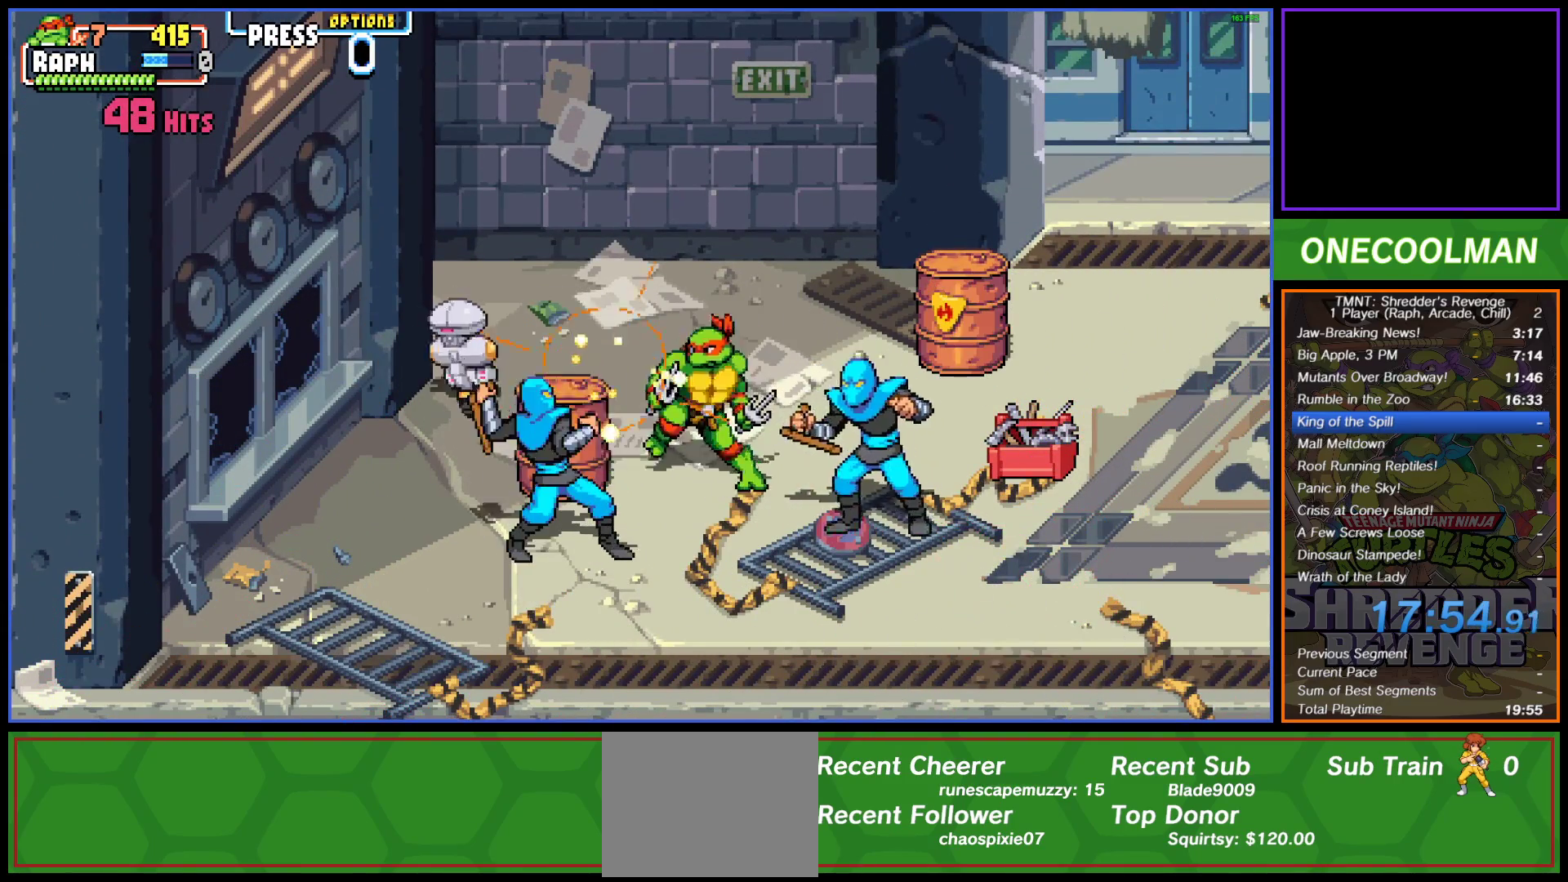
{"buttons": ["DPAD_RIGHT"], "button_events": [[33, "SQUARE", "down"], [83, "SQUARE", "up"], [133, "DPAD_DOWN", "up"], [133, "DPAD_LEFT", "up"], [150, "DPAD_RIGHT", "down"], [350, "CIRCLE", "down"], [450, "CIRCLE", "up"]]}
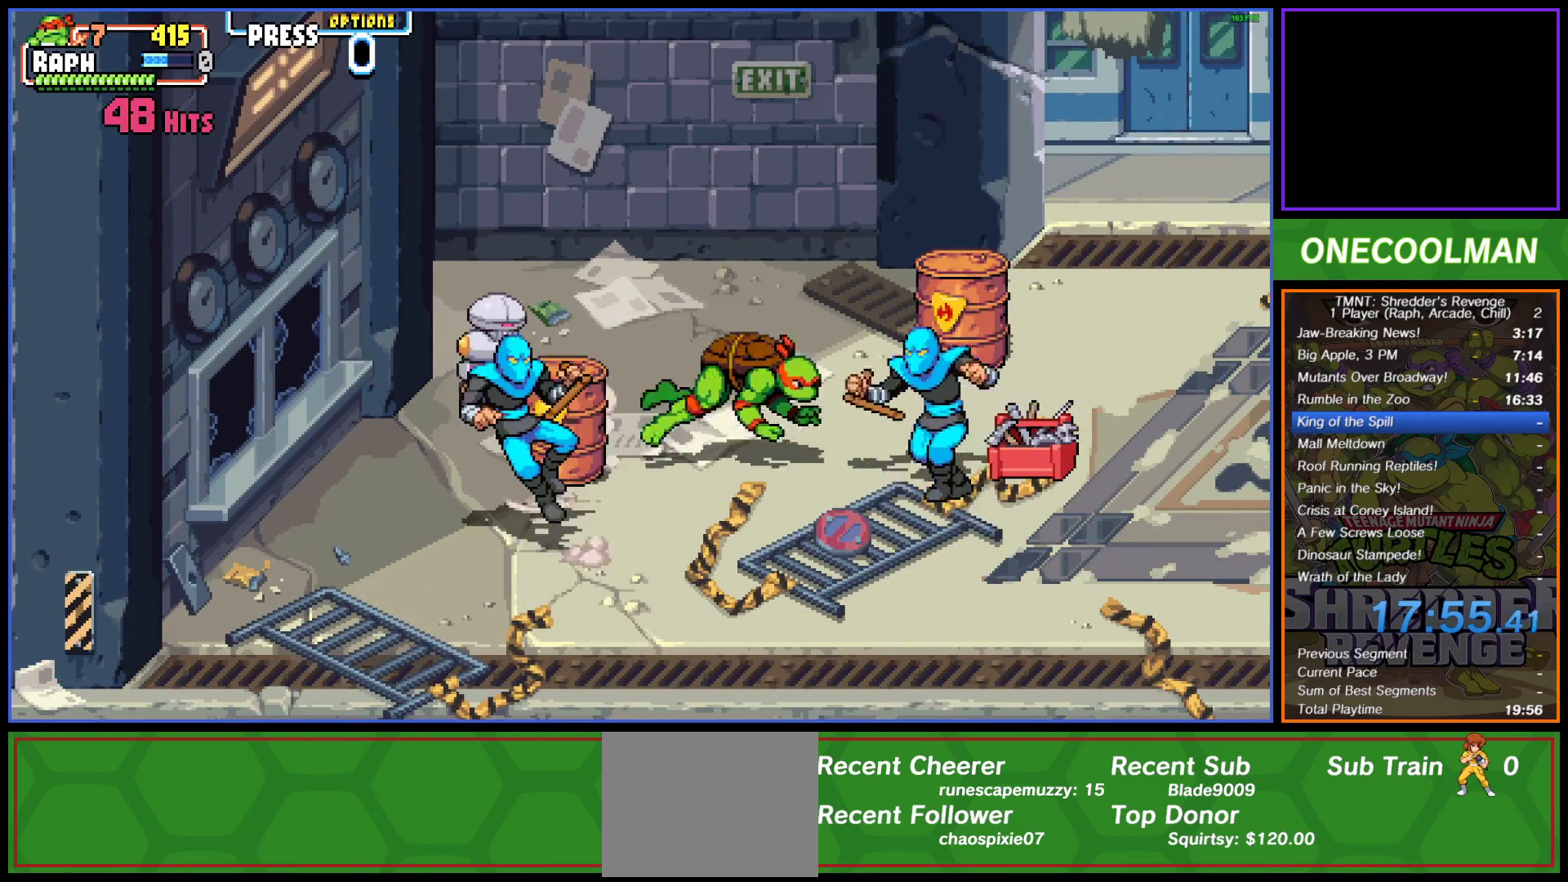
{"buttons": ["DPAD_UP"], "button_events": [[117, "DPAD_RIGHT", "up"], [383, "DPAD_UP", "down"]]}
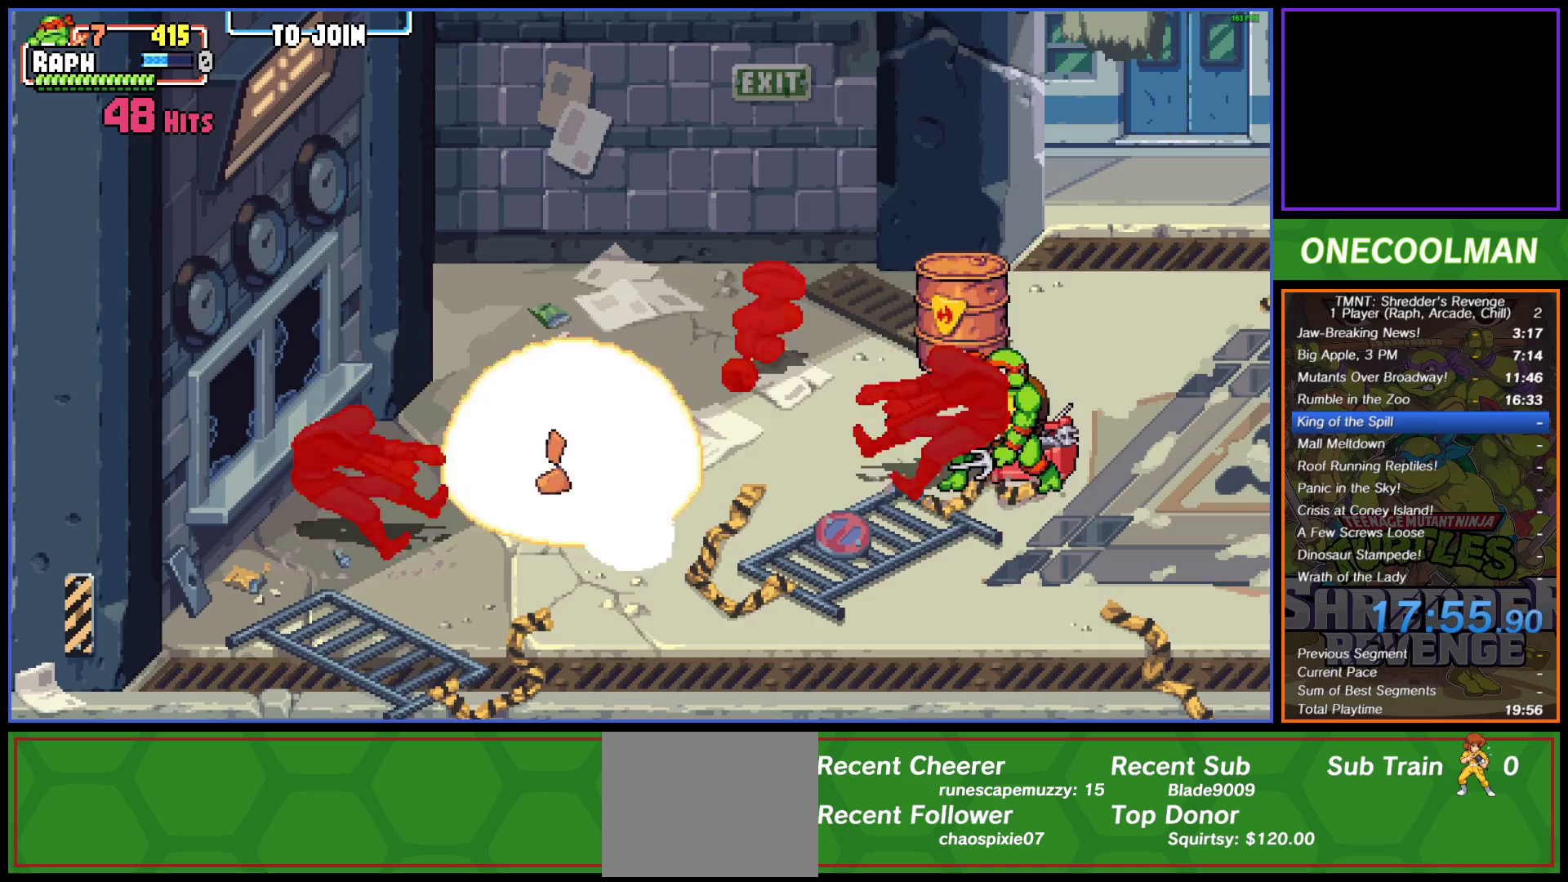
{"buttons": [], "button_events": [[400, "SQUARE", "down"], [483, "DPAD_UP", "up"], [483, "SQUARE", "up"]]}
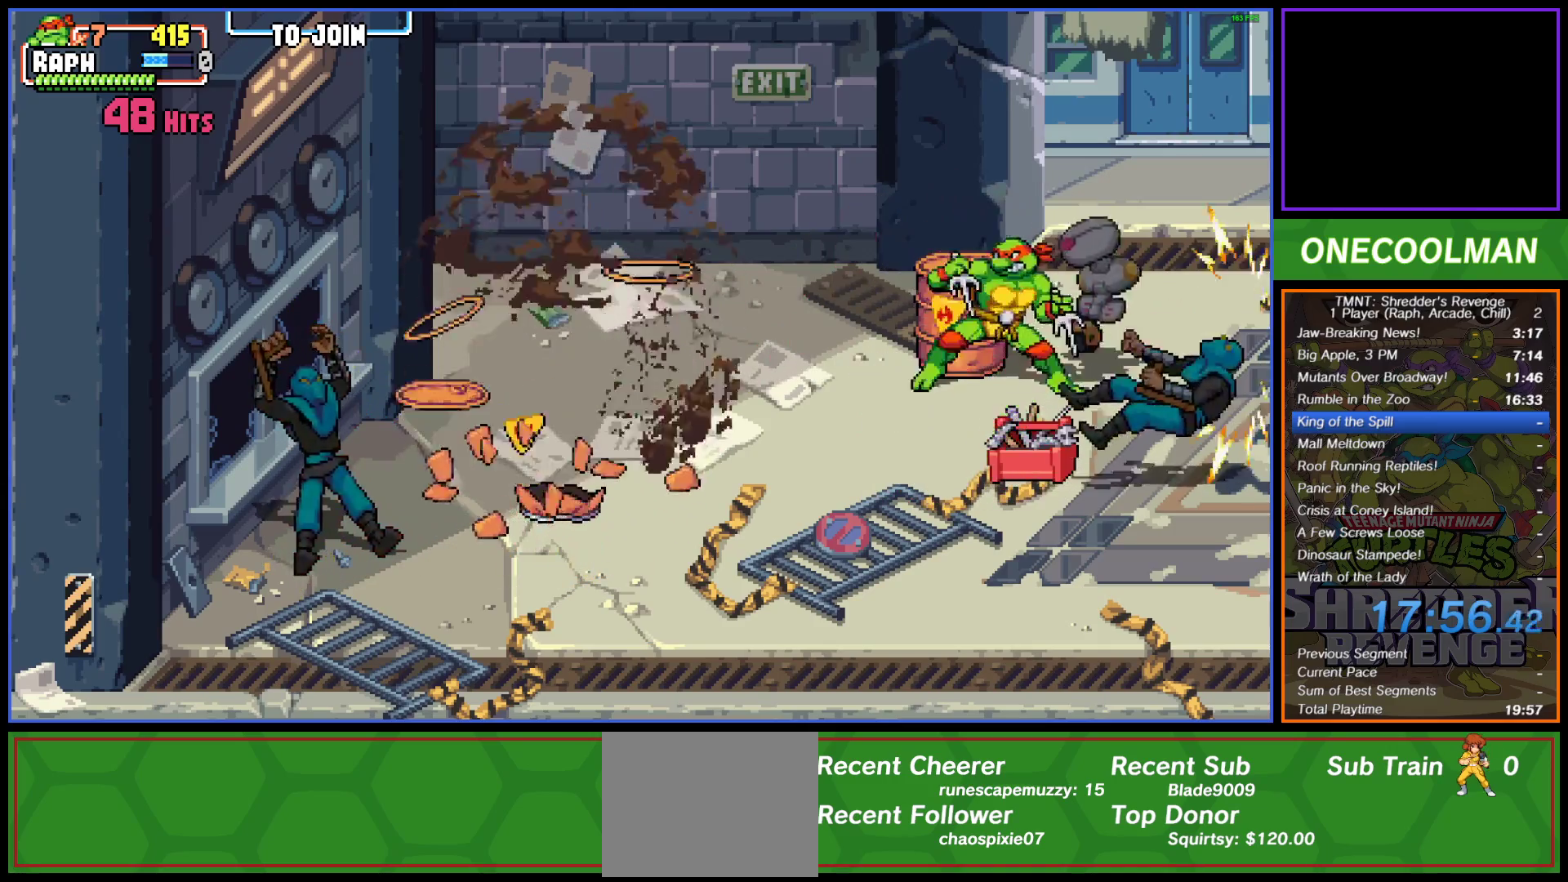
{"buttons": ["DPAD_DOWN"], "button_events": [[367, "DPAD_DOWN", "down"]]}
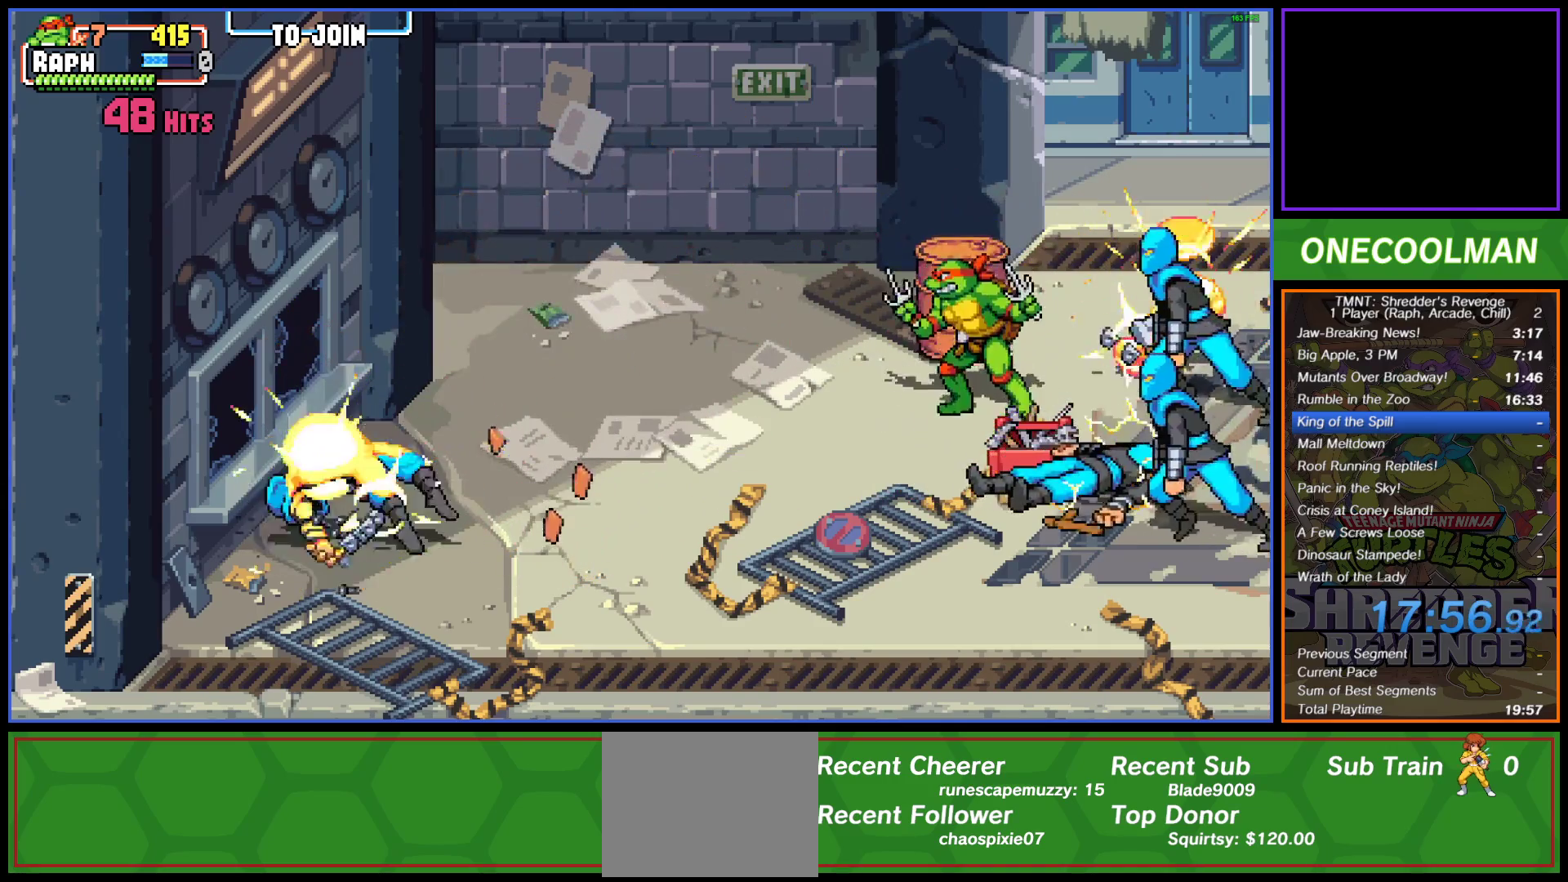
{"buttons": ["DPAD_RIGHT"], "button_events": [[117, "DPAD_RIGHT", "down"], [167, "DPAD_DOWN", "up"], [233, "CIRCLE", "down"], [317, "CIRCLE", "up"], [400, "SQUARE", "down"], [450, "SQUARE", "up"]]}
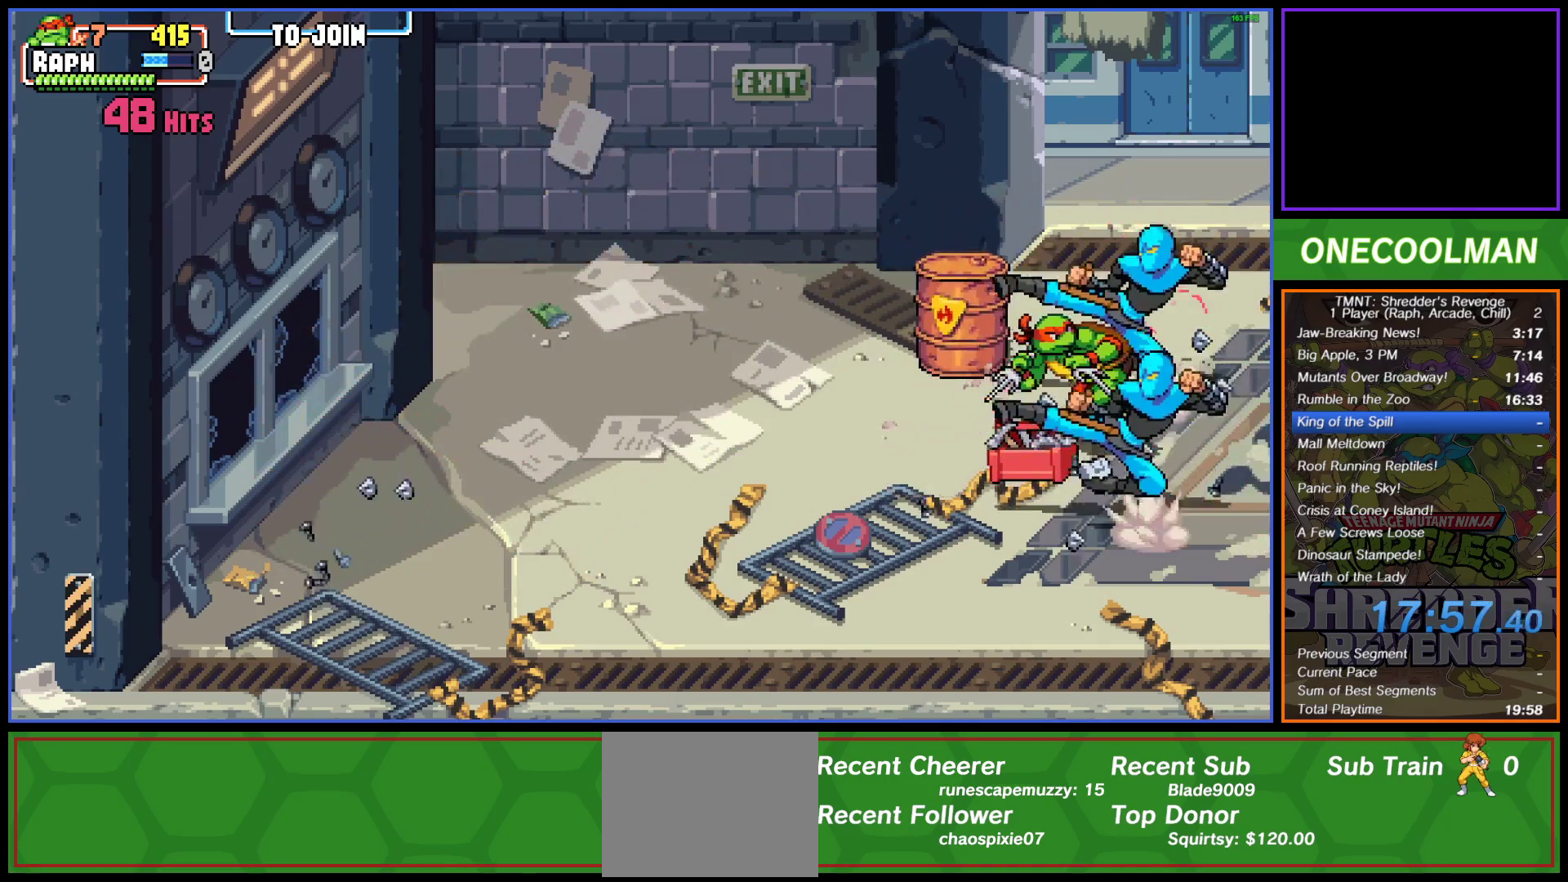
{"buttons": [], "button_events": [[17, "DPAD_RIGHT", "up"], [17, "SQUARE", "down"], [83, "SQUARE", "up"]]}